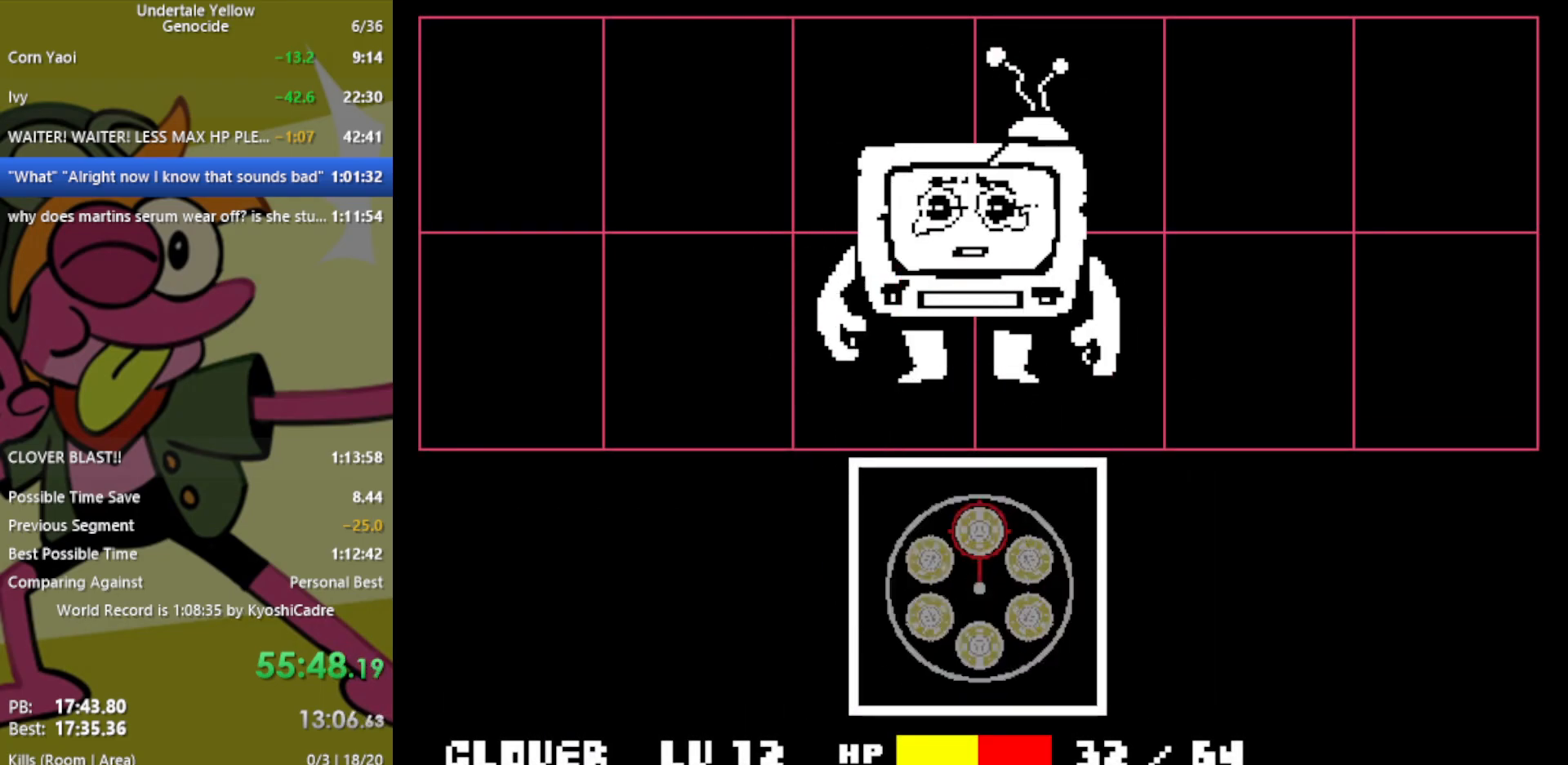
Gameplay with keyboard; each line is a JSON object with the keys held at the frame after it. "events" lists presses ("down") and releases ("up") of "c", "ctrl", "down", "left", "return", "right", "shift", "up", "x" and "z" between this image and that frame as [ms after this image, input, new state], when the widget could be followed in between. No other keys are recorded. Mouse input is not recorded.
{"keys": [], "events": []}
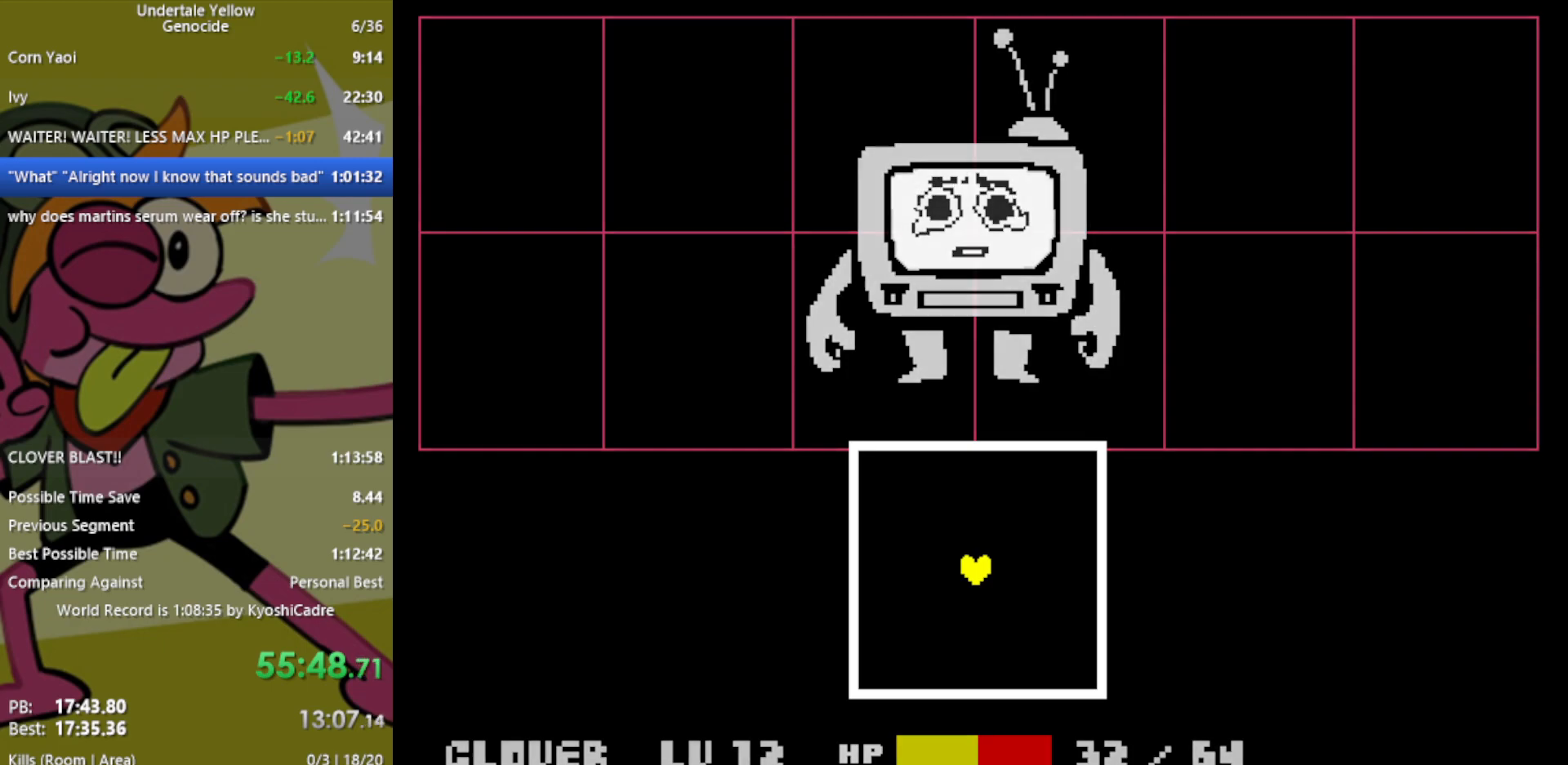
{"keys": [], "events": []}
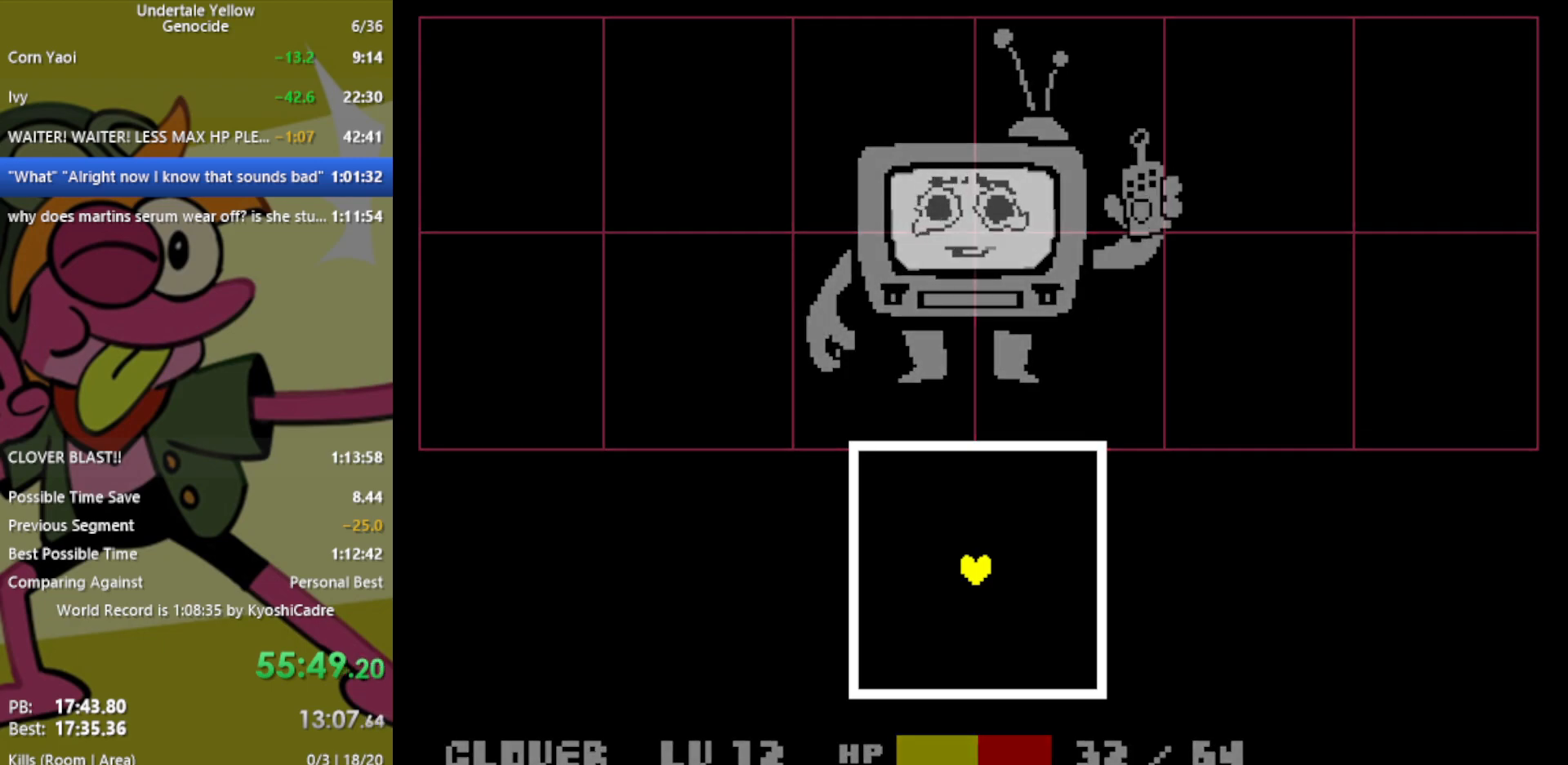
{"keys": [], "events": []}
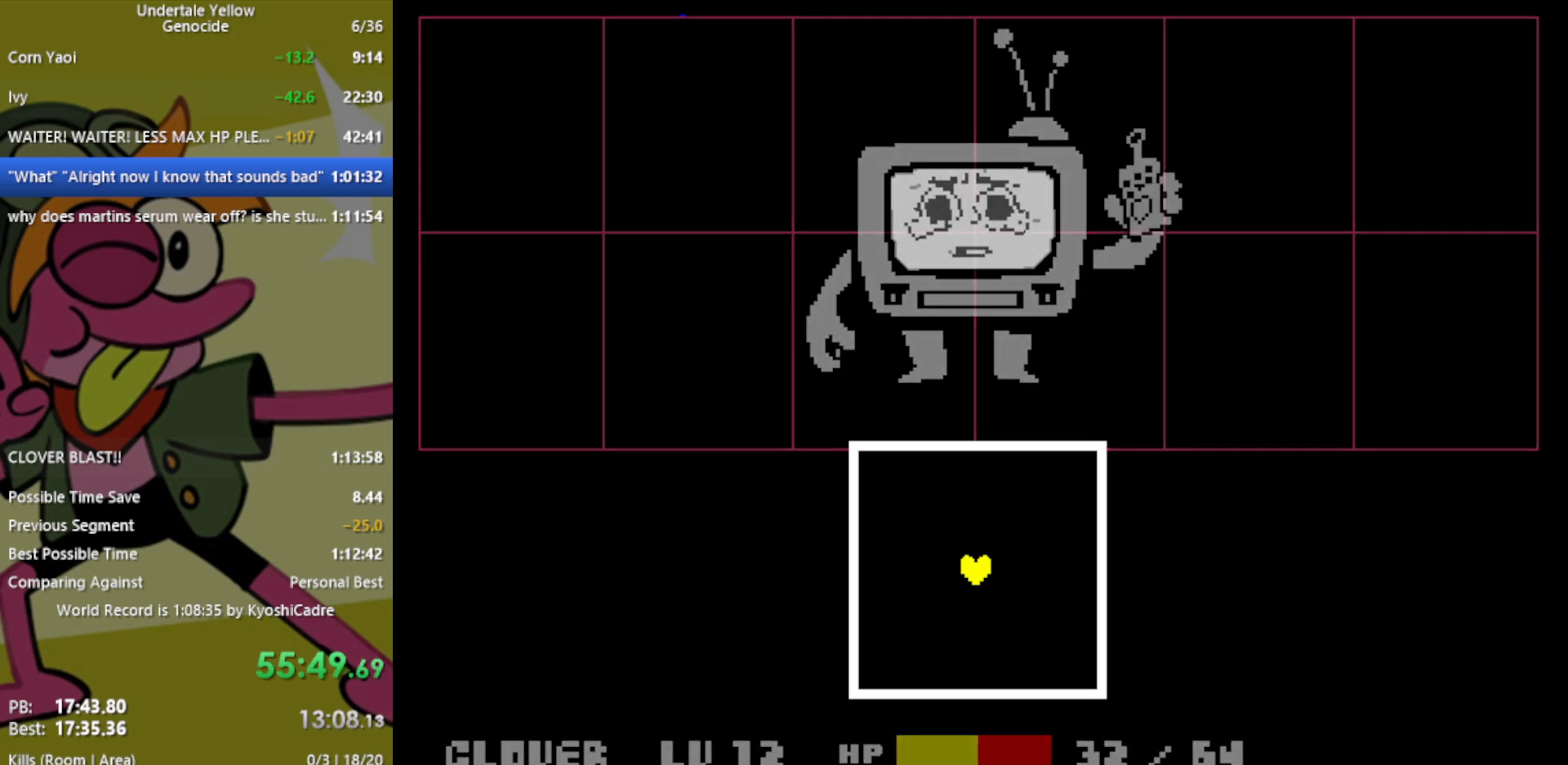
{"keys": [], "events": []}
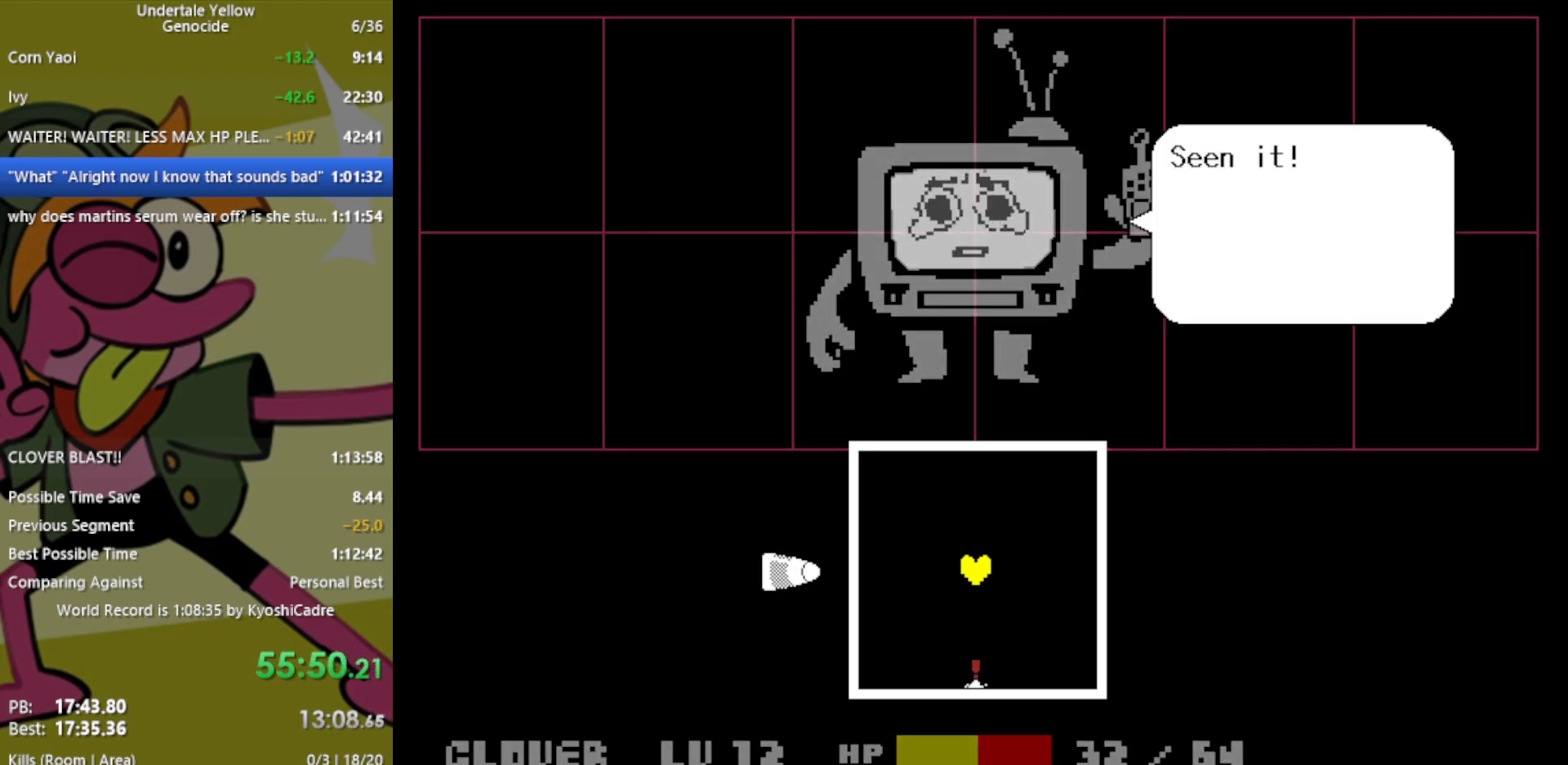
{"keys": ["left"], "events": [[67, "up", "down"], [300, "left", "down"], [483, "up", "up"]]}
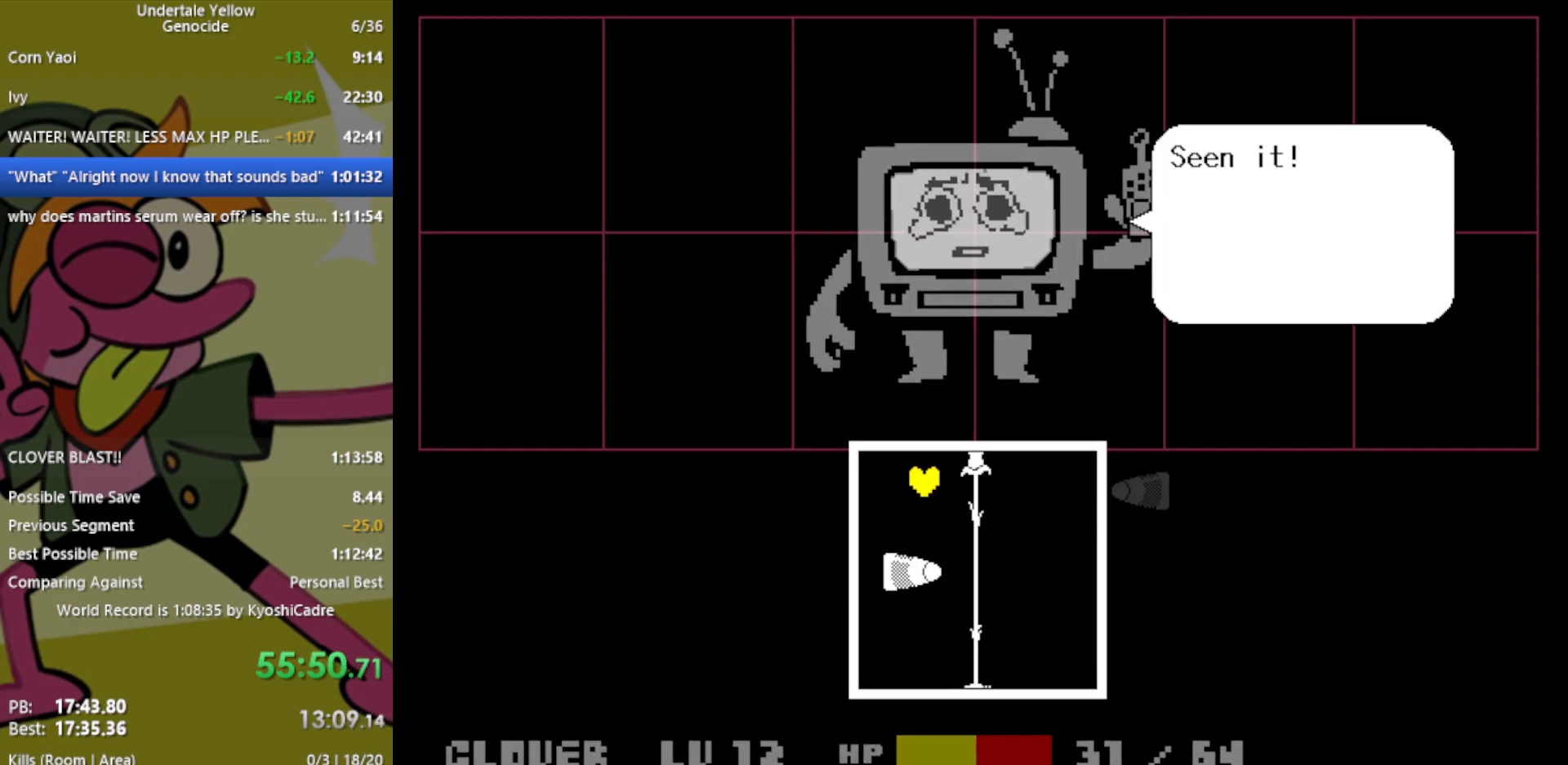
{"keys": ["right"], "events": [[133, "down", "down"], [217, "left", "up"], [267, "right", "down"], [450, "down", "up"]]}
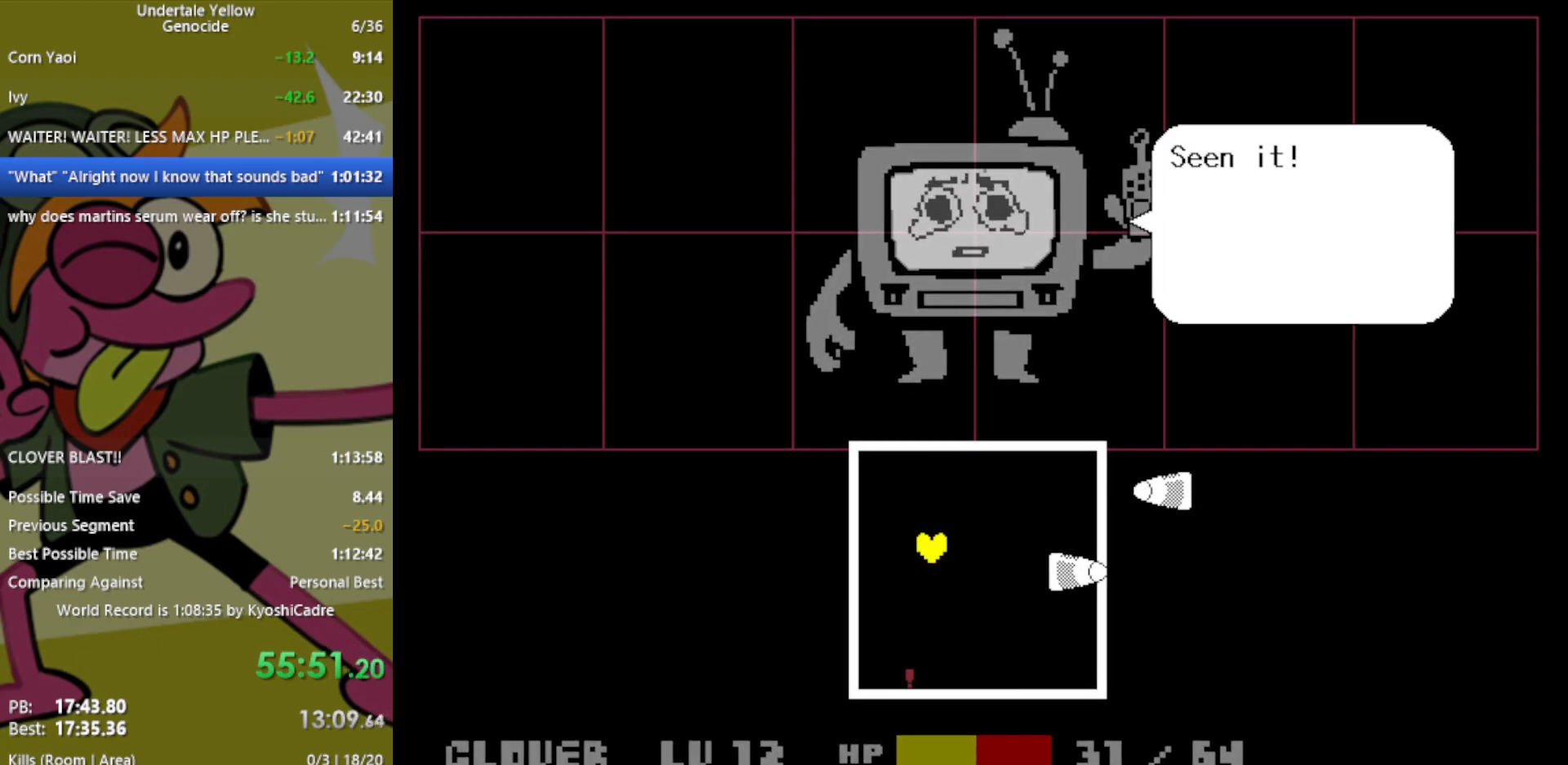
{"keys": ["right"], "events": [[50, "down", "down"], [133, "right", "up"], [233, "left", "down"], [317, "left", "up"], [317, "right", "down"], [500, "down", "up"]]}
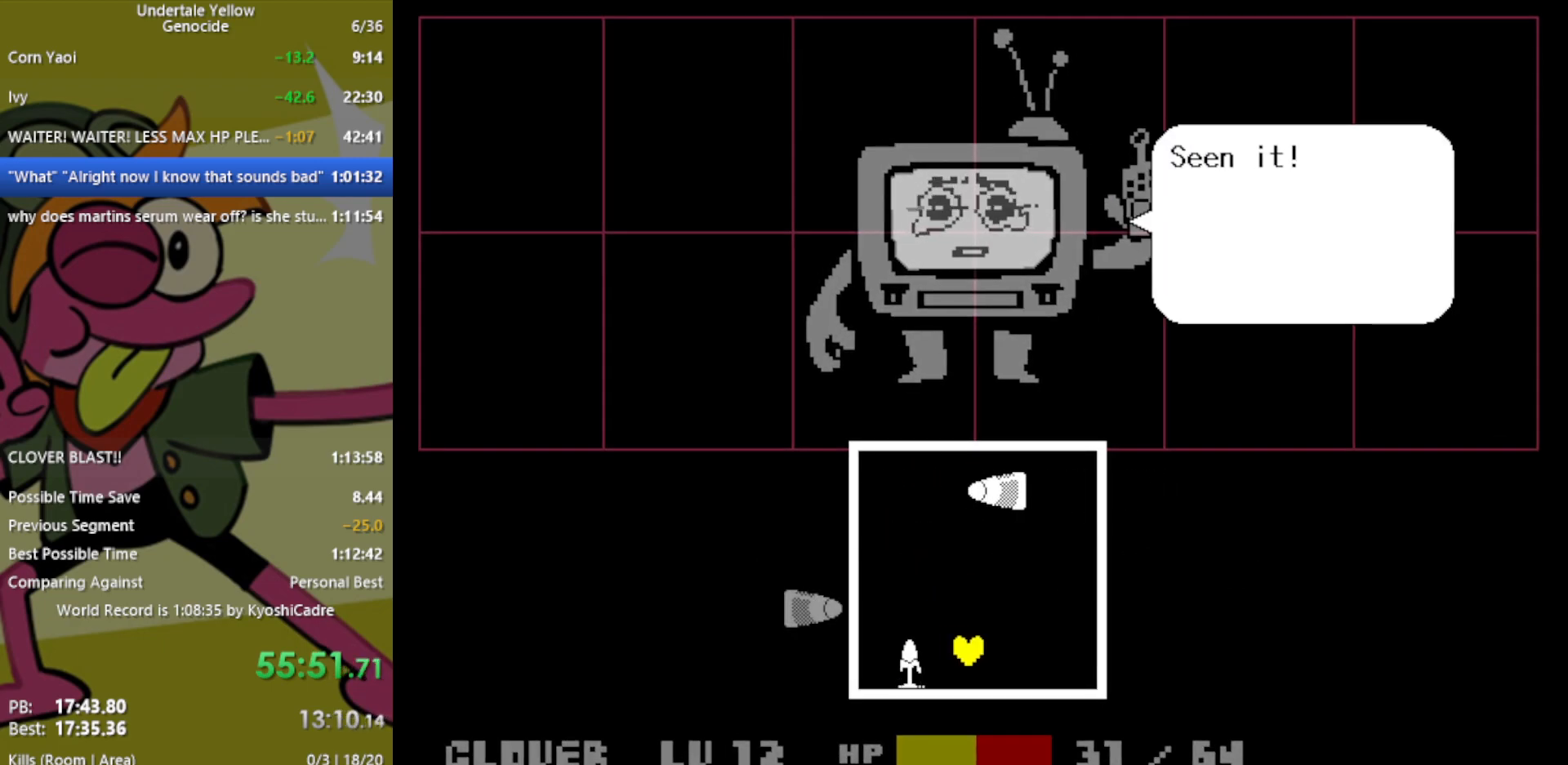
{"keys": ["up"], "events": [[183, "up", "down"], [317, "right", "up"]]}
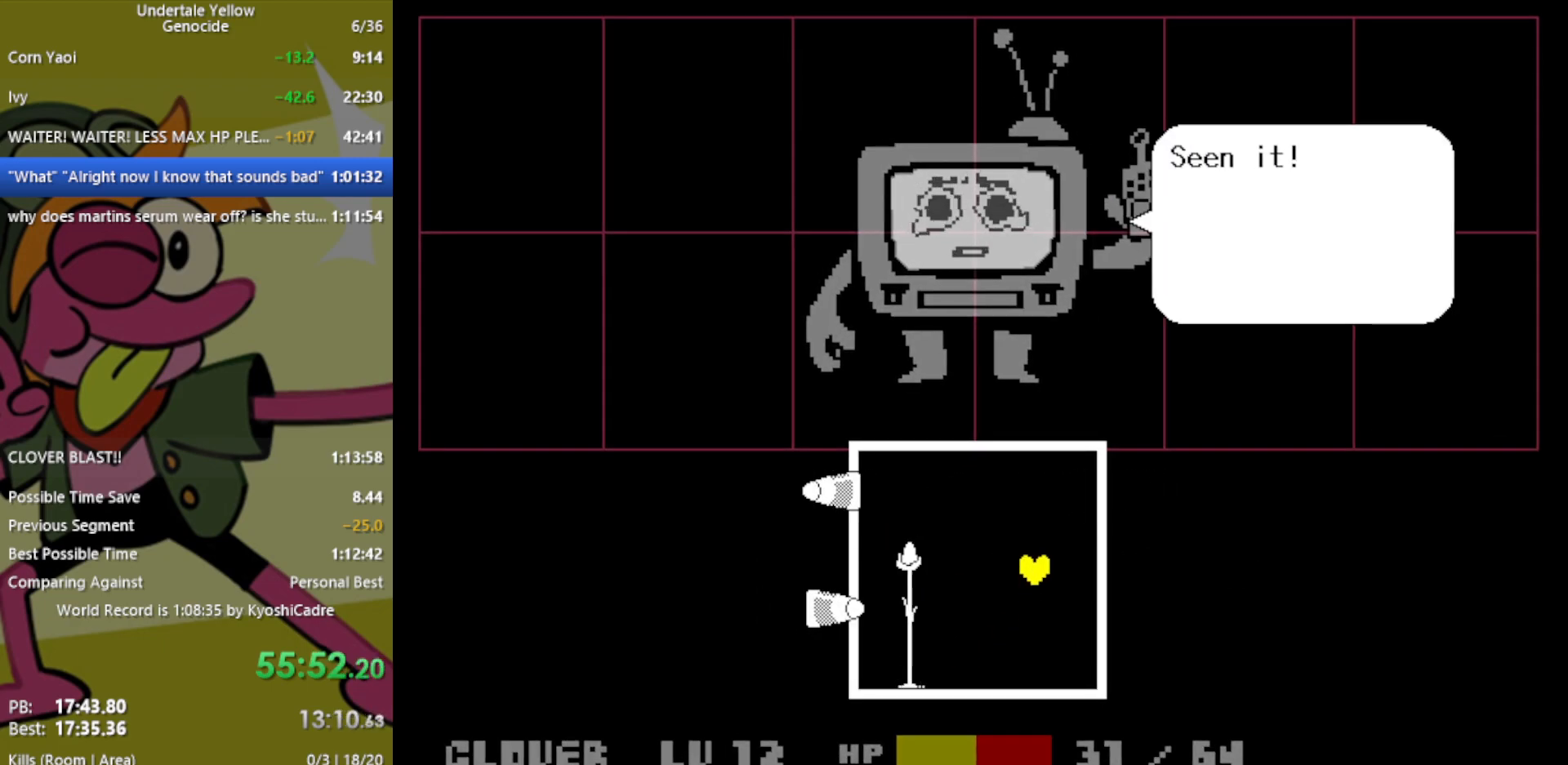
{"keys": [], "events": [[100, "up", "up"]]}
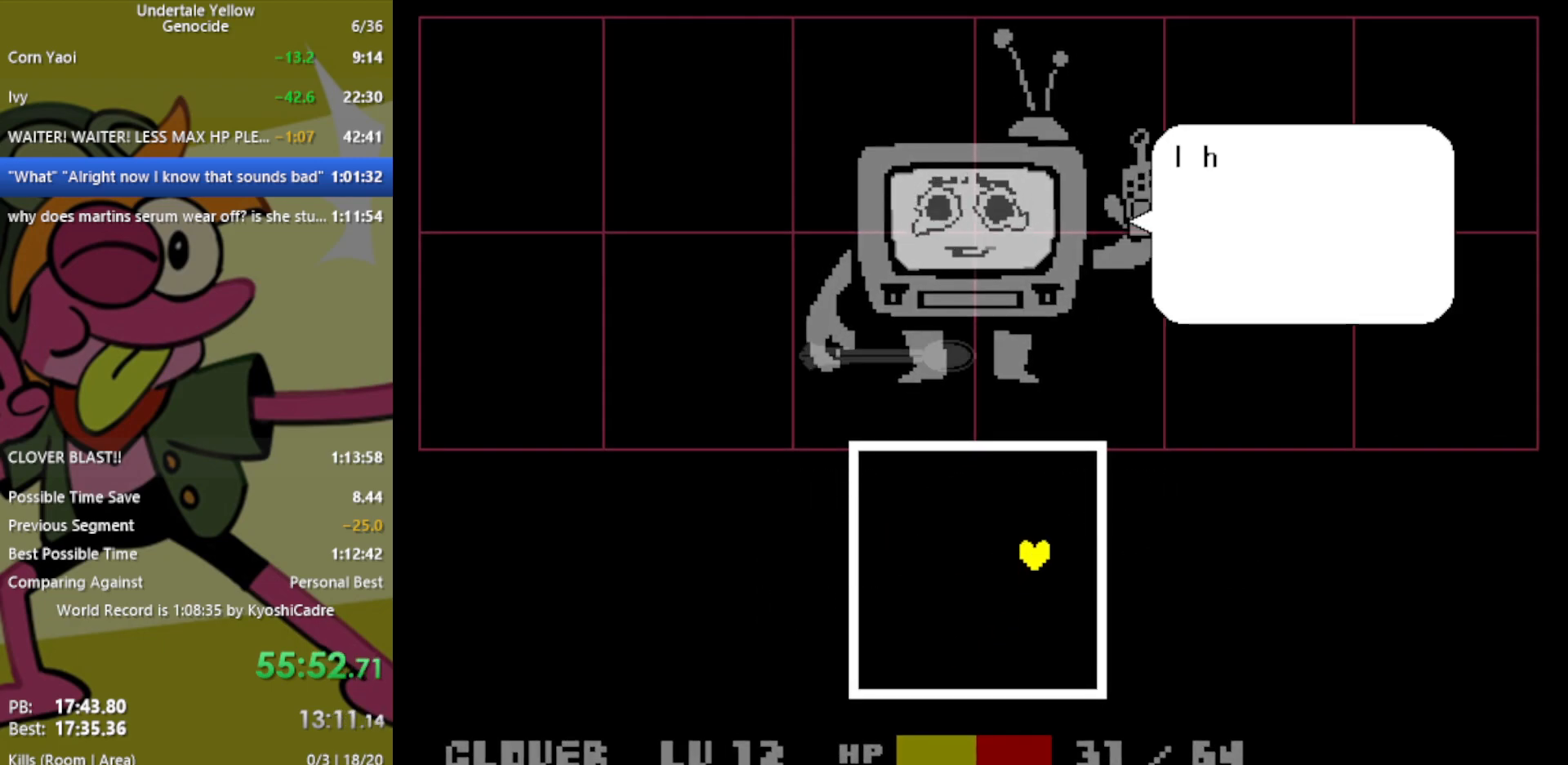
{"keys": ["up"], "events": [[433, "up", "down"]]}
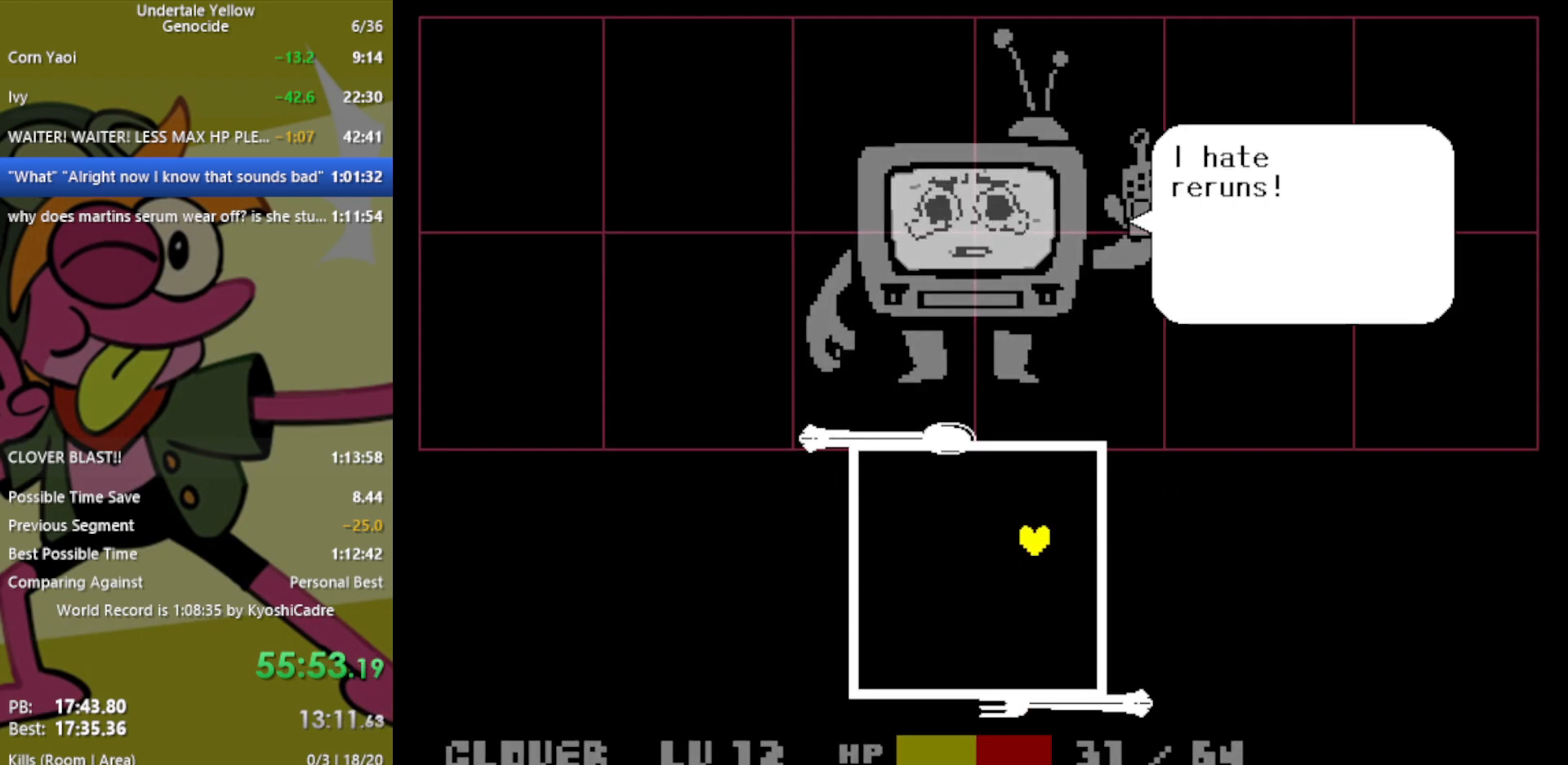
{"keys": ["left"], "events": [[267, "left", "down"], [500, "up", "up"]]}
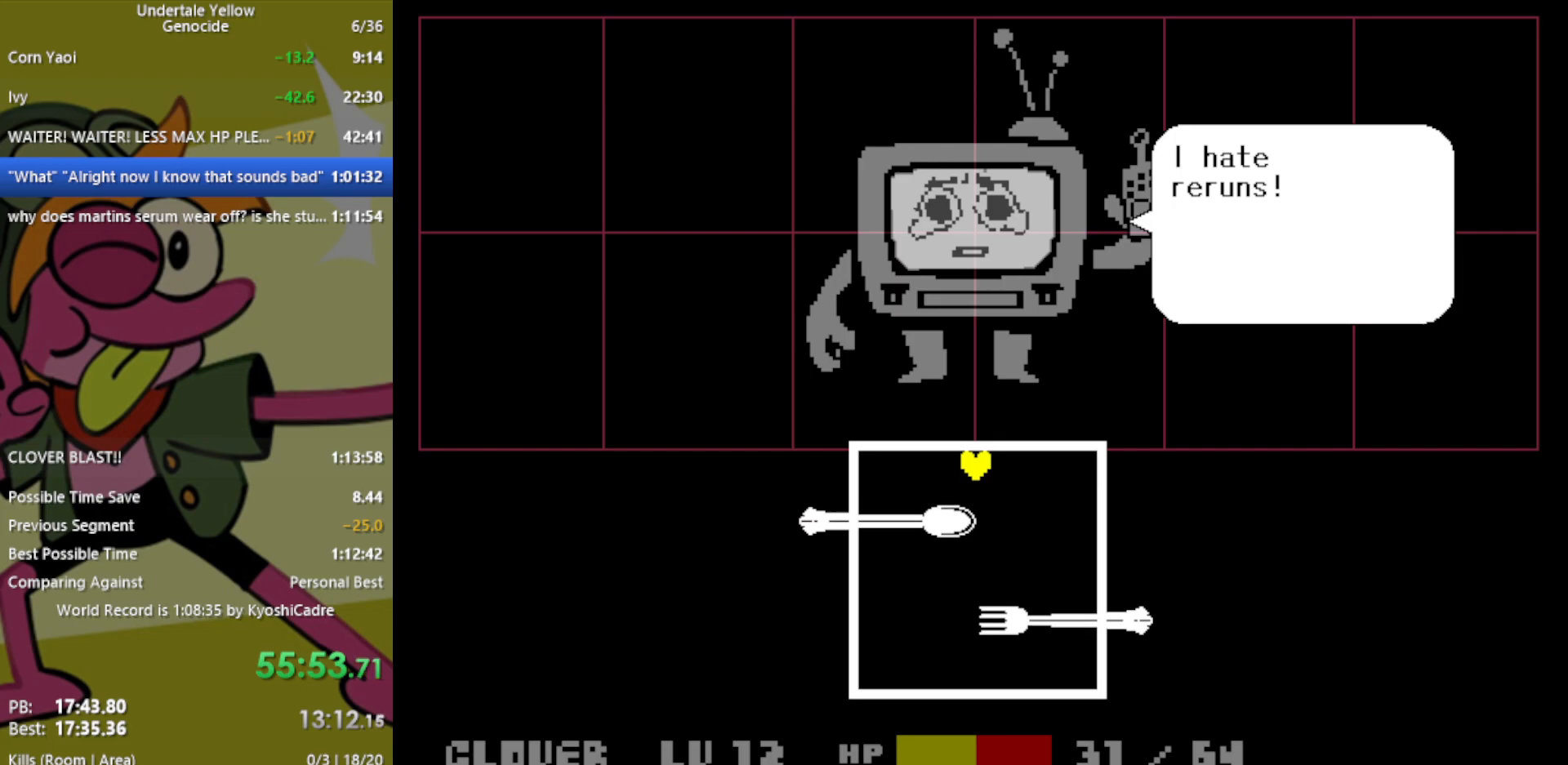
{"keys": ["down"], "events": [[183, "down", "down"], [183, "left", "up"]]}
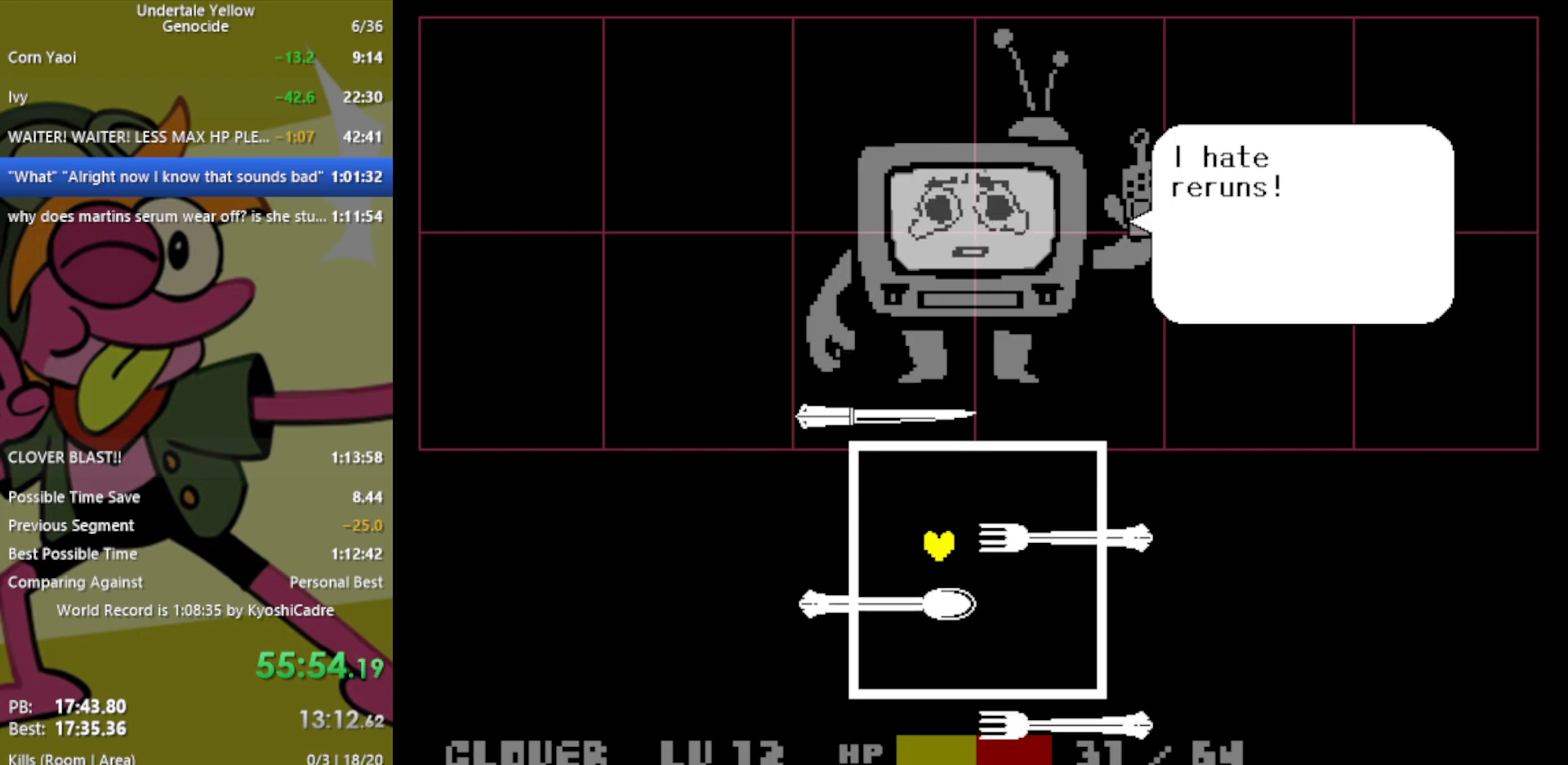
{"keys": [], "events": [[467, "down", "up"]]}
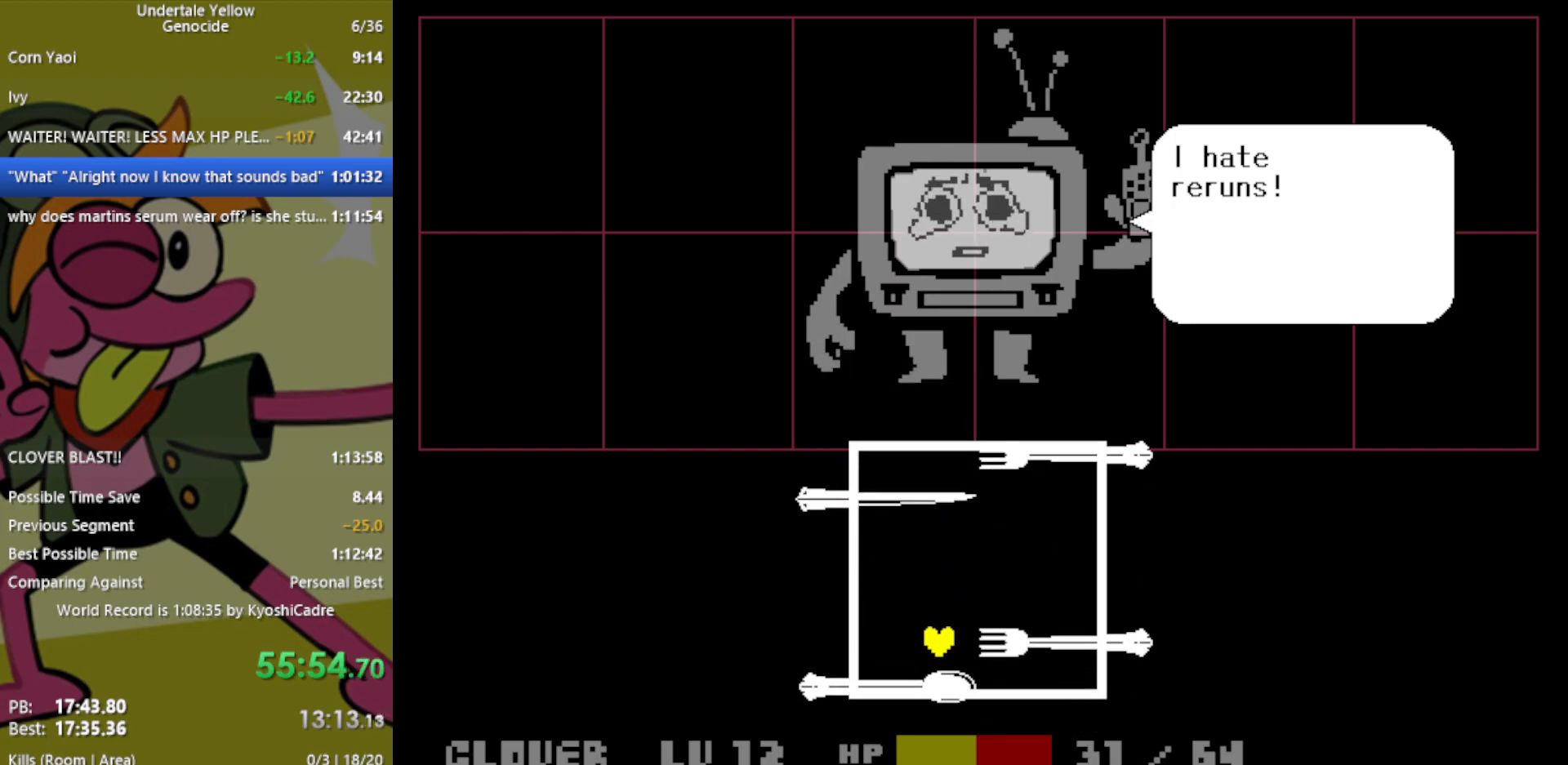
{"keys": ["right"], "events": [[283, "right", "down"]]}
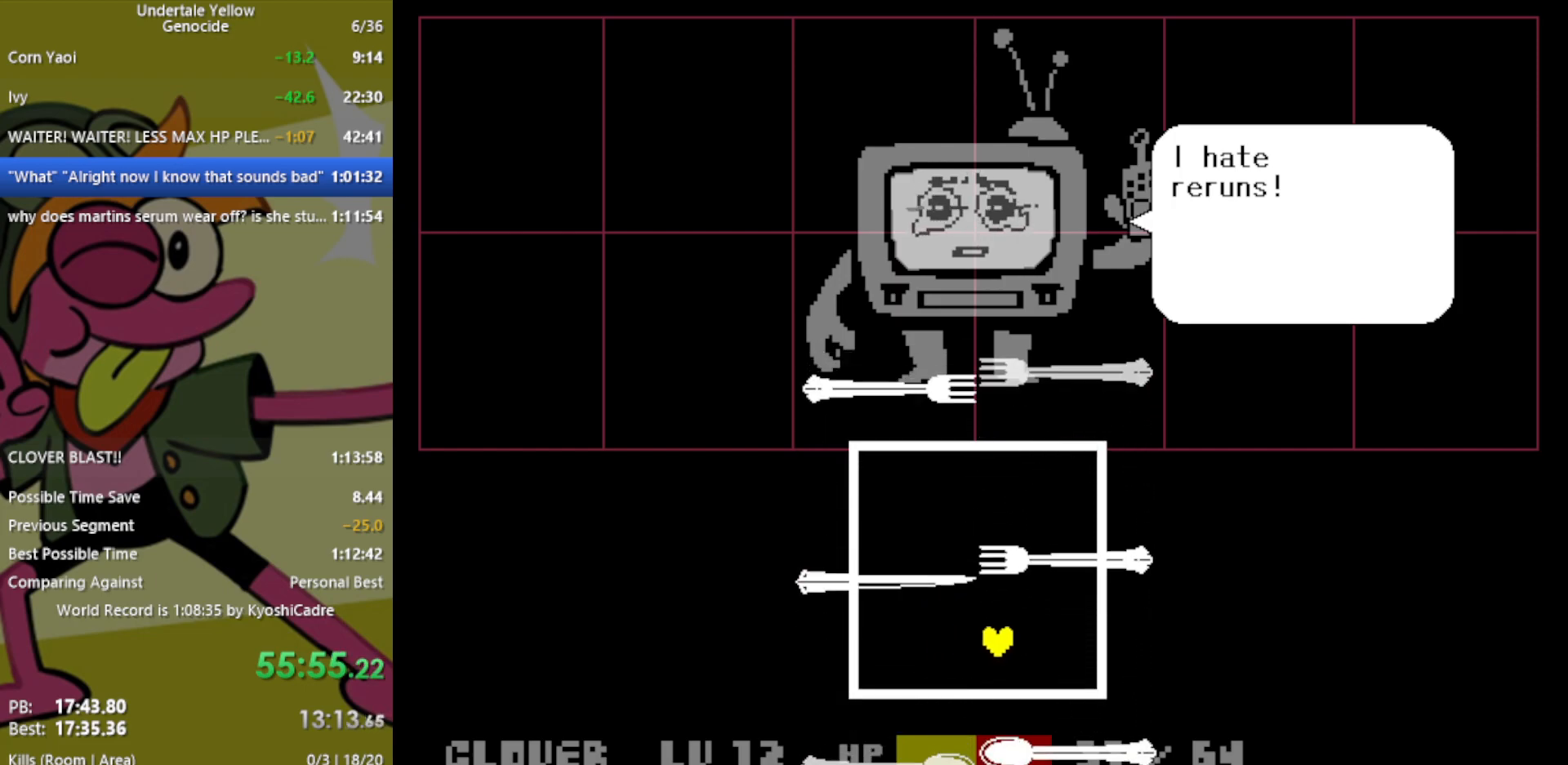
{"keys": ["left"], "events": [[67, "up", "down"], [100, "right", "up"], [333, "left", "down"], [433, "up", "up"]]}
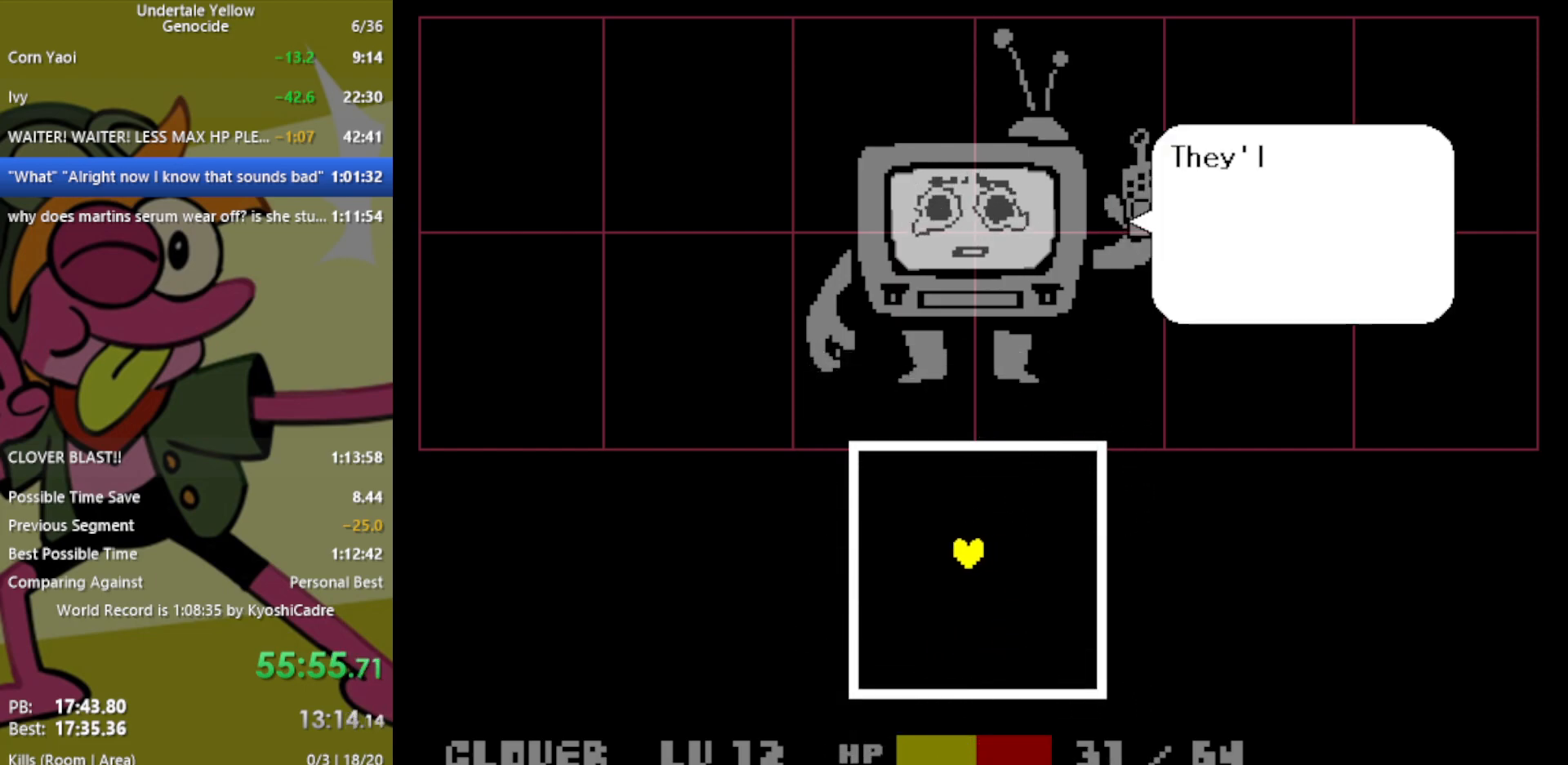
{"keys": ["right"], "events": [[250, "down", "down"], [333, "left", "up"], [383, "right", "down"], [467, "down", "up"]]}
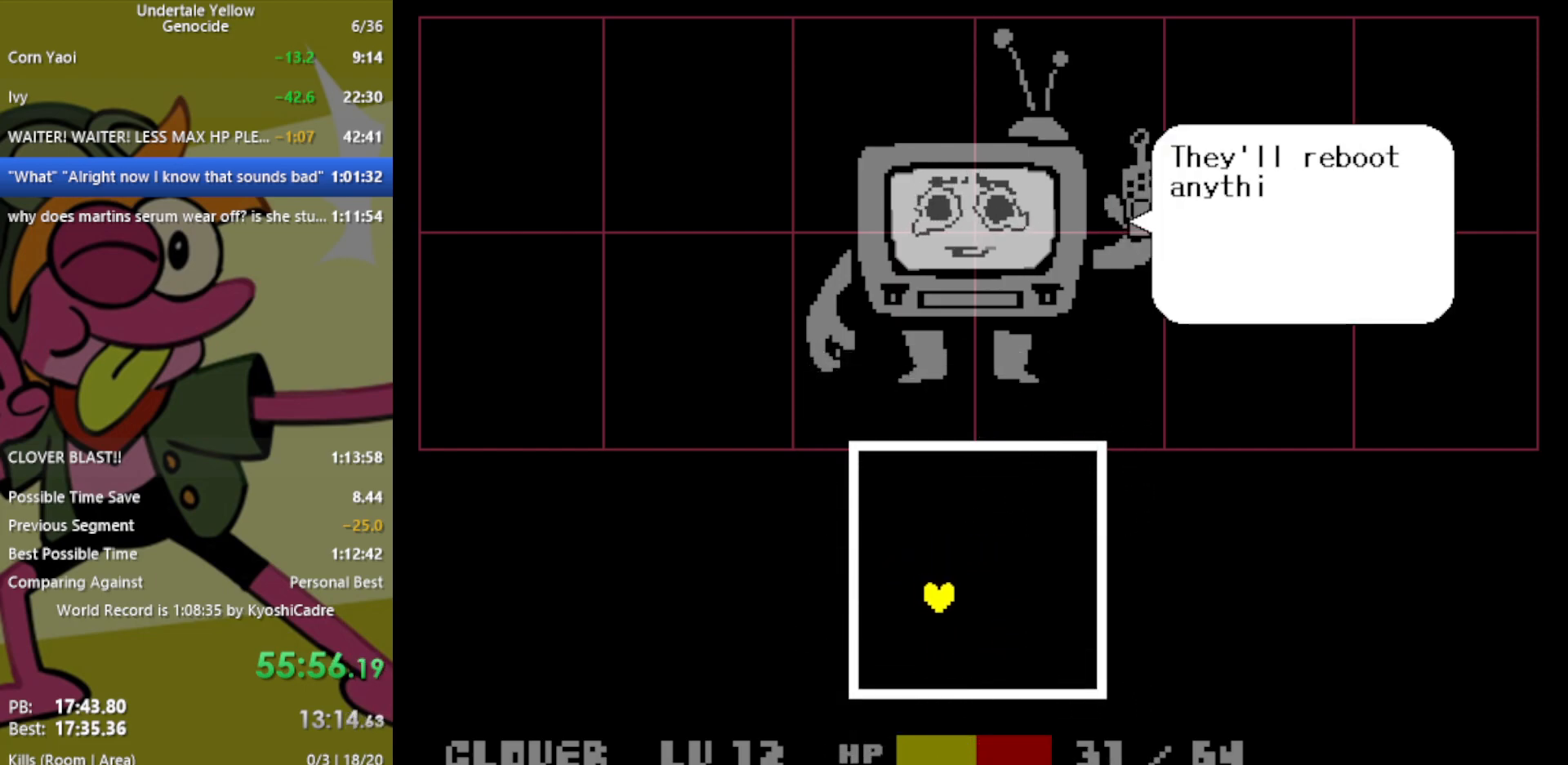
{"keys": ["left"], "events": [[117, "up", "down"], [200, "right", "up"], [400, "left", "down"], [433, "up", "up"]]}
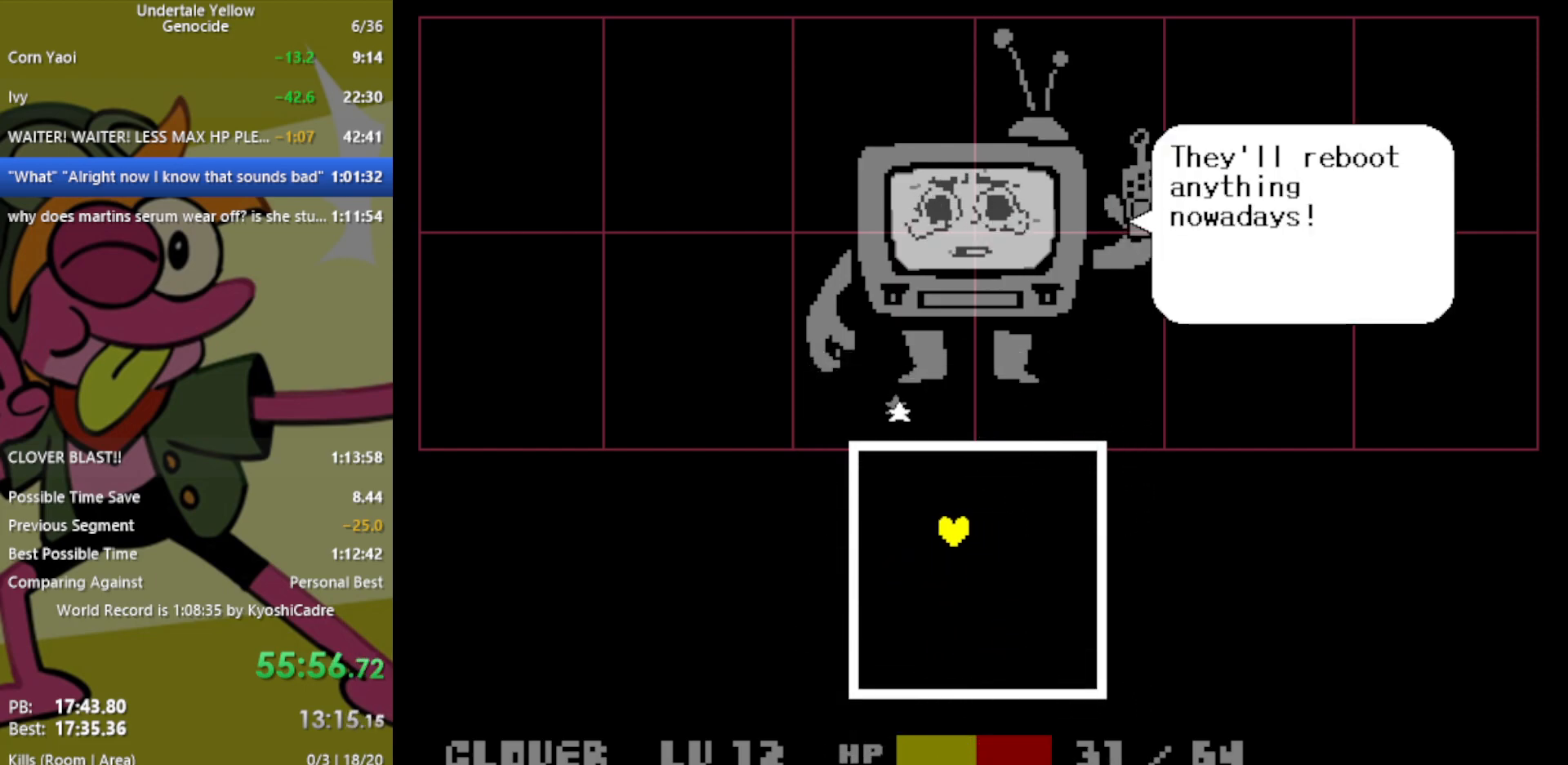
{"keys": ["left"], "events": [[117, "down", "down"], [217, "left", "up"], [267, "right", "down"], [350, "right", "up"], [450, "down", "up"], [450, "left", "down"]]}
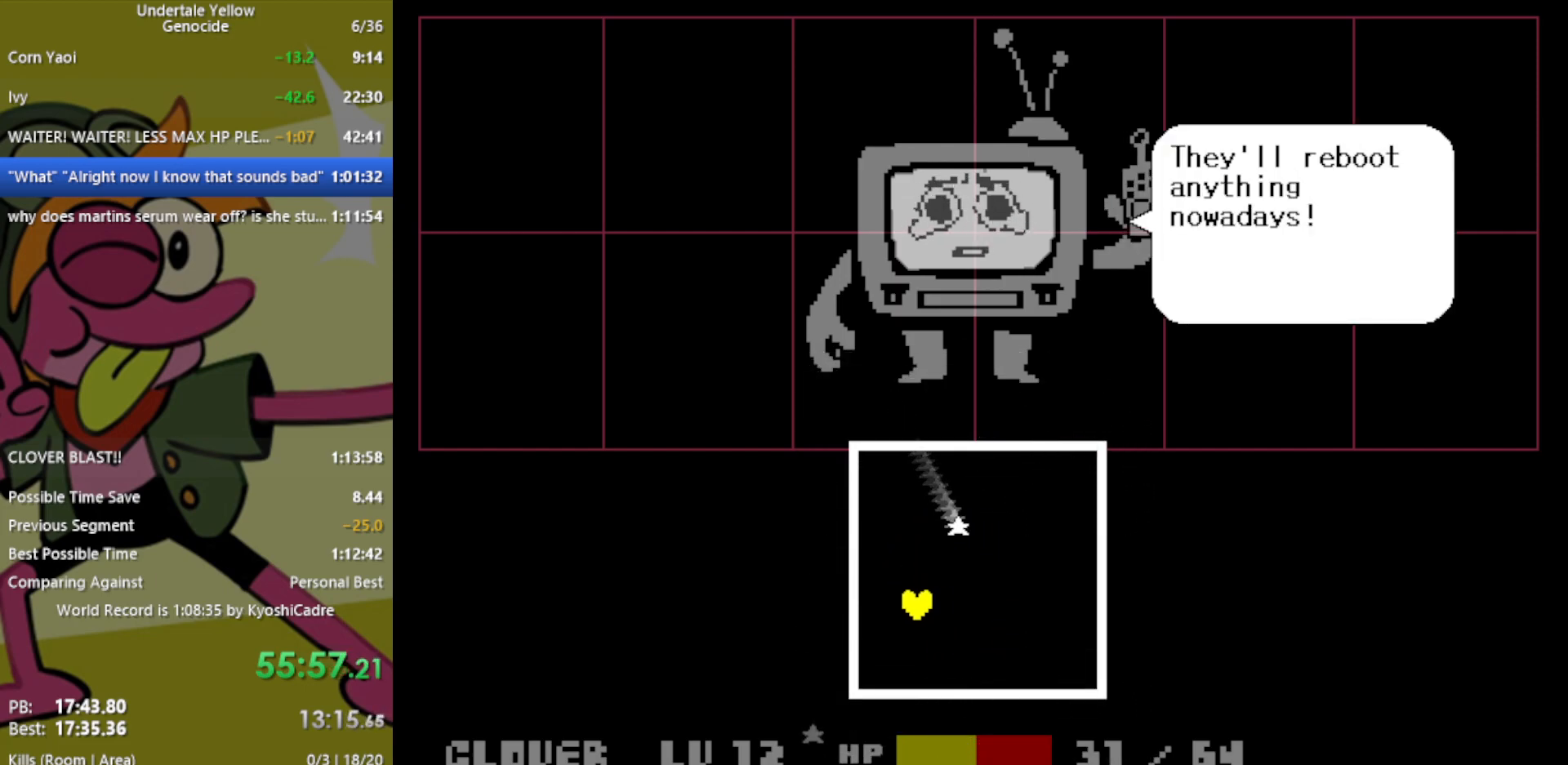
{"keys": ["right", "up"], "events": [[83, "up", "down"], [183, "left", "up"], [217, "right", "down"]]}
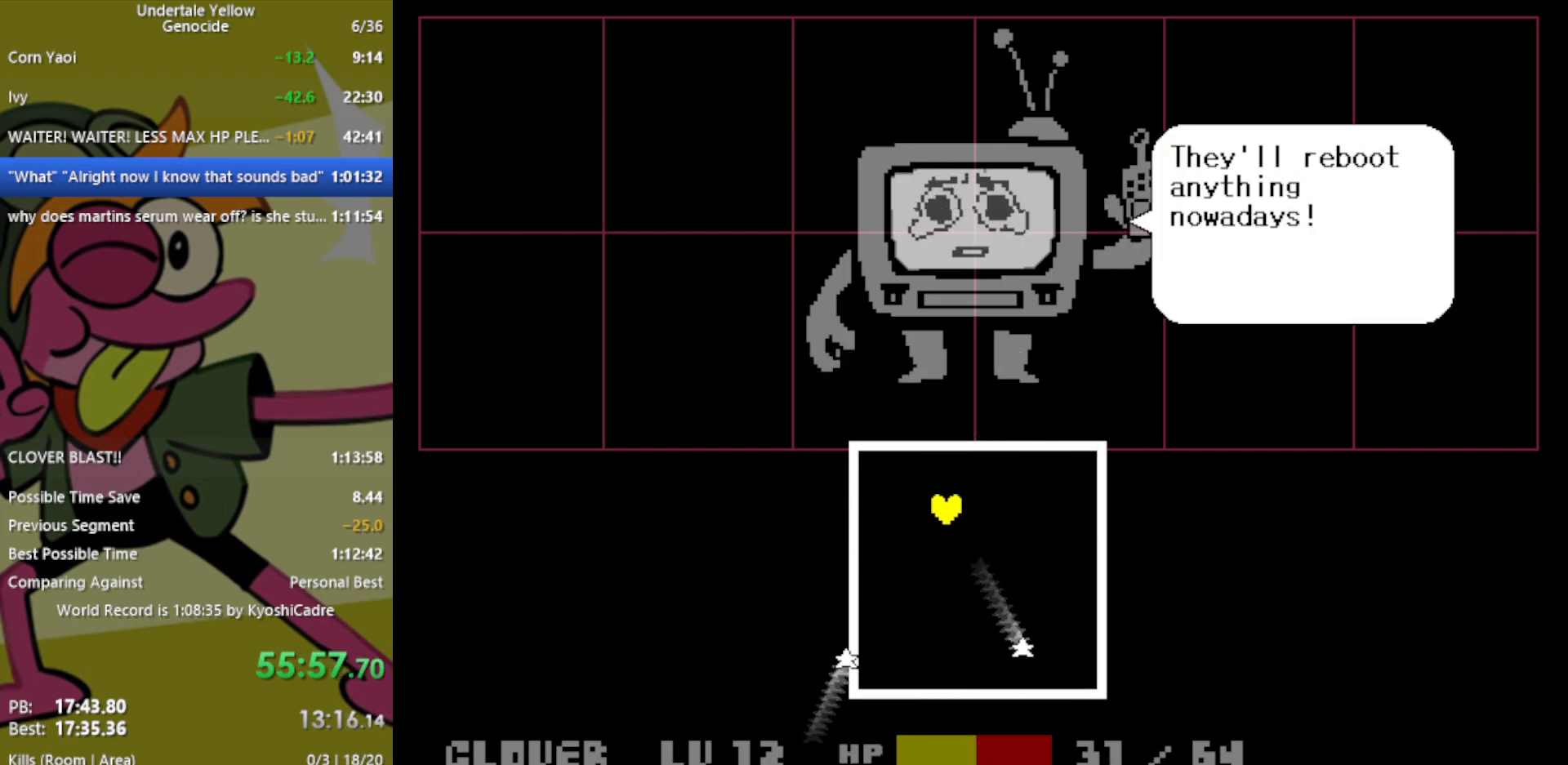
{"keys": ["down"], "events": [[50, "up", "up"], [183, "down", "down"], [367, "right", "up"]]}
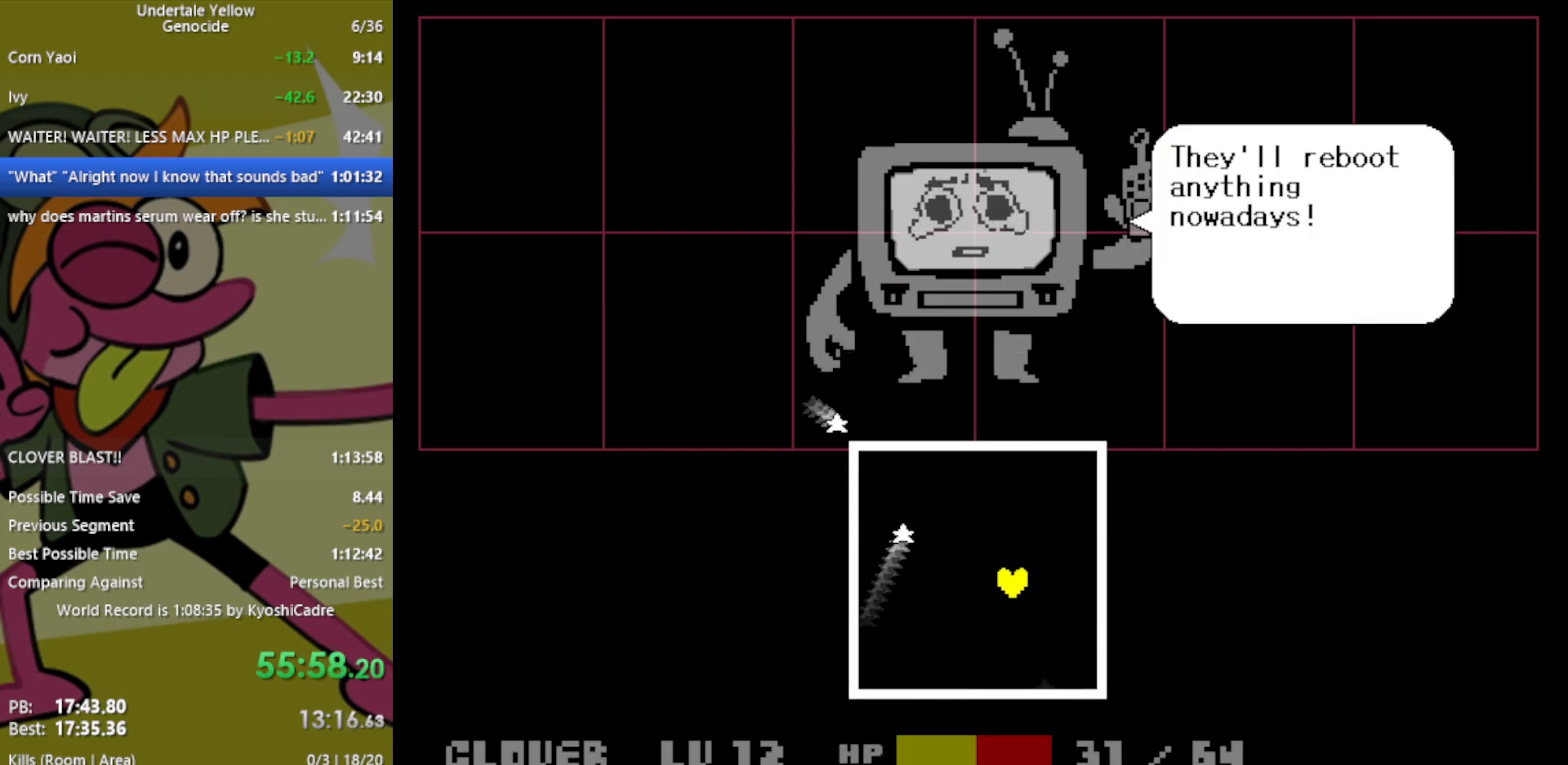
{"keys": ["left", "up"], "events": [[17, "left", "down"], [100, "down", "up"], [417, "up", "down"]]}
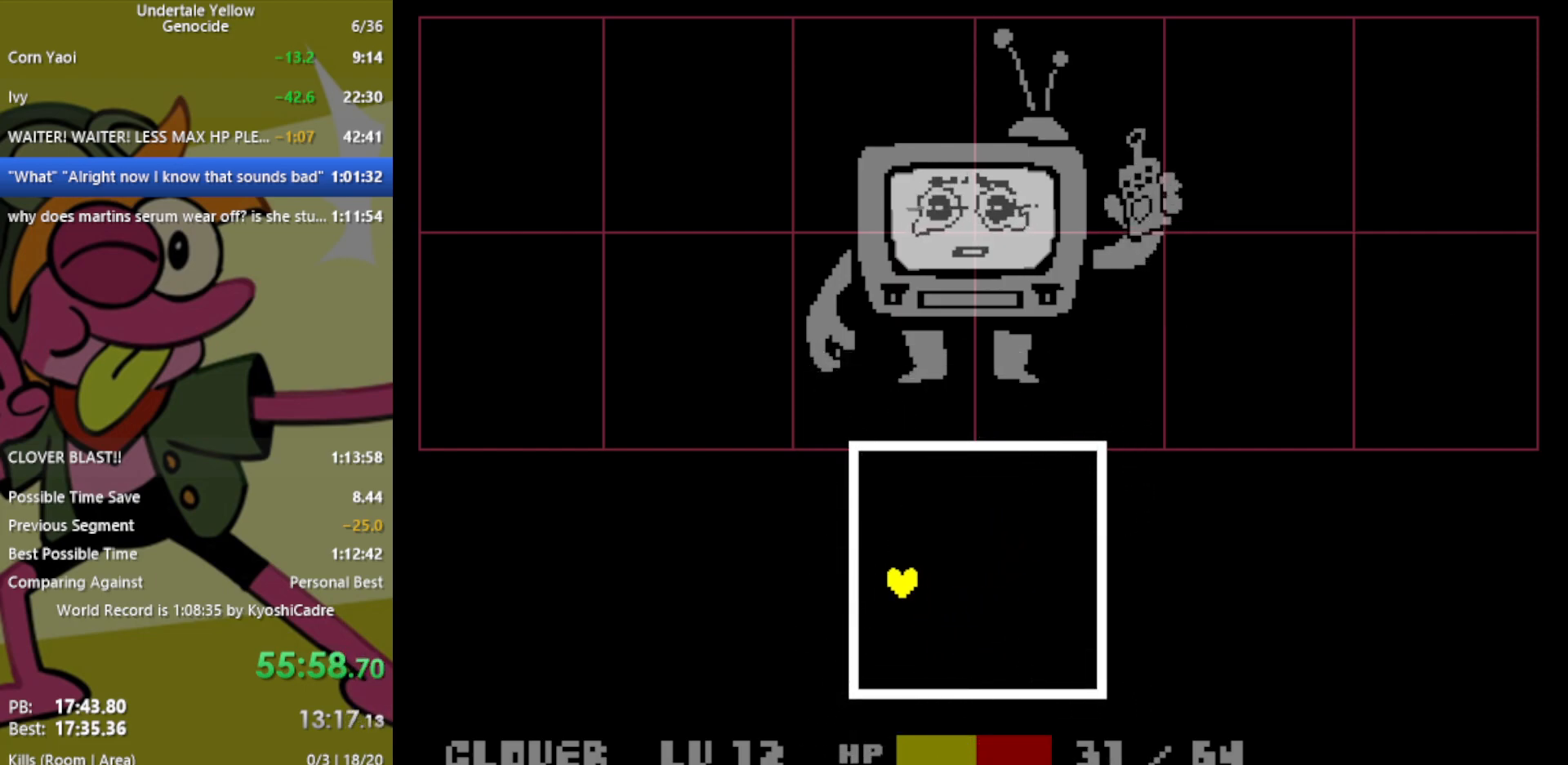
{"keys": ["down", "right"], "events": [[200, "left", "up"], [200, "up", "up"], [383, "down", "down"], [467, "right", "down"]]}
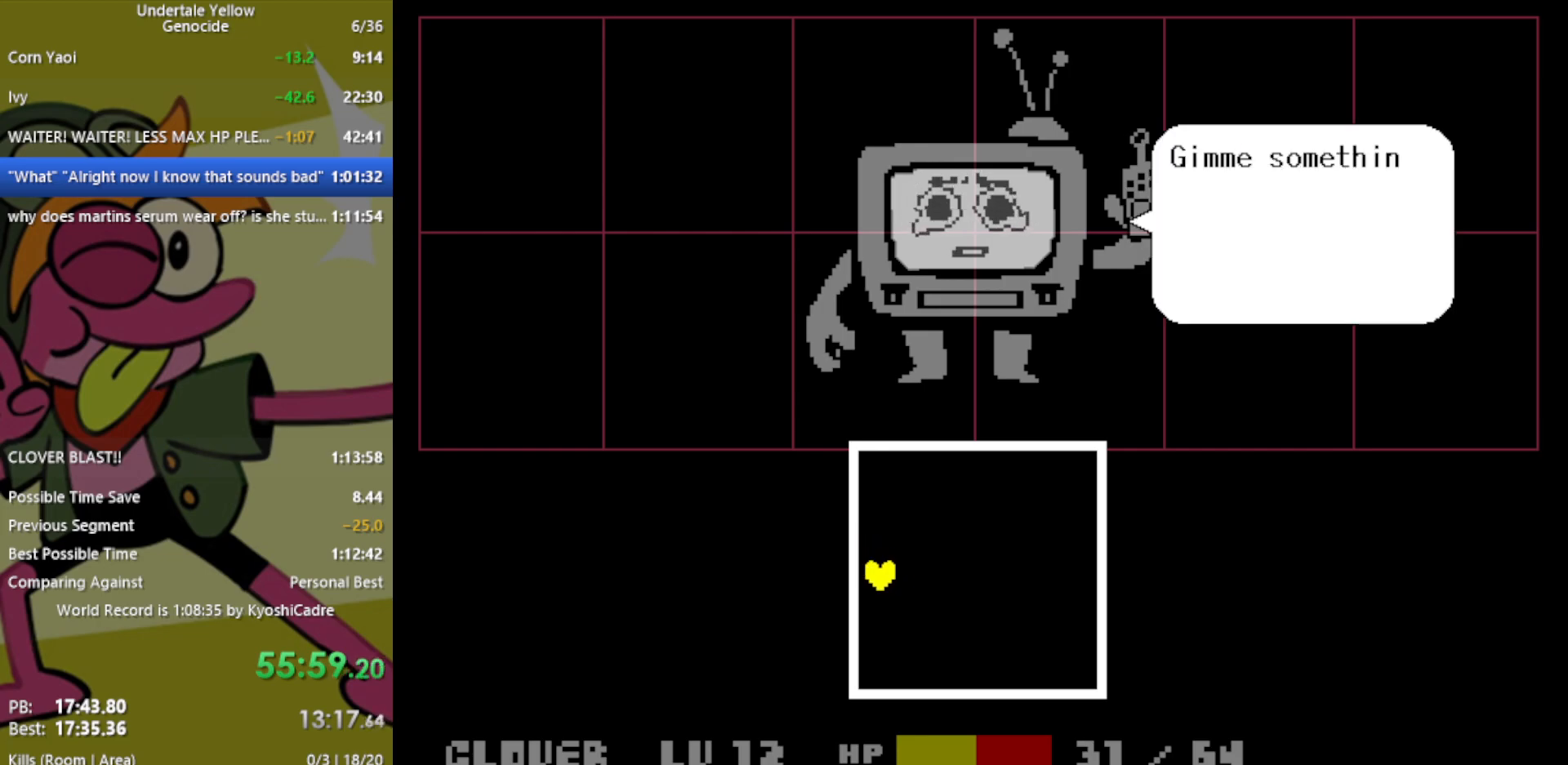
{"keys": ["up"], "events": [[167, "down", "up"], [350, "up", "down"], [483, "right", "up"]]}
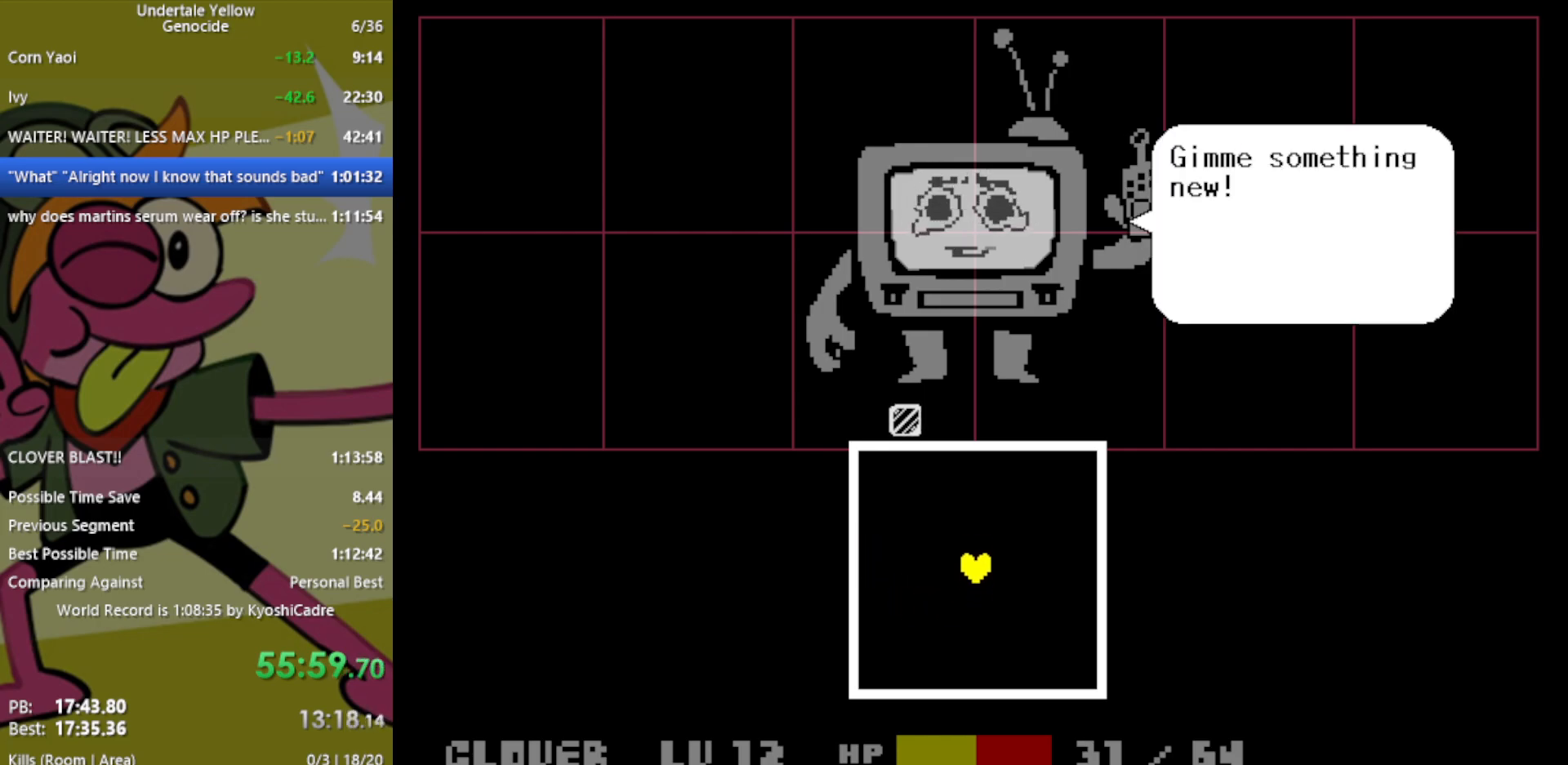
{"keys": ["up"], "events": [[450, "right", "down"], [483, "right", "up"]]}
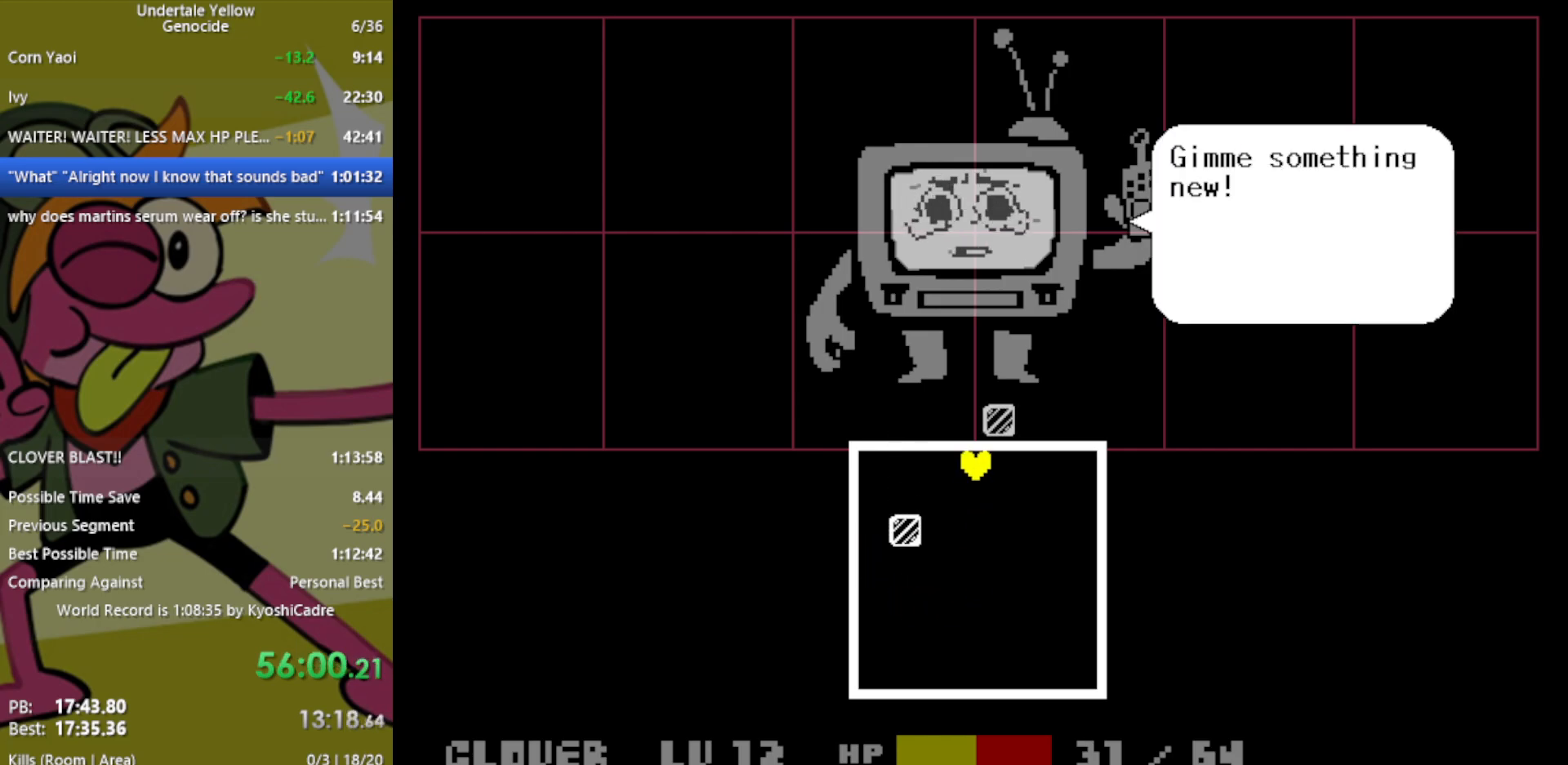
{"keys": ["down"], "events": [[33, "up", "up"], [83, "left", "down"], [267, "down", "down"], [500, "left", "up"]]}
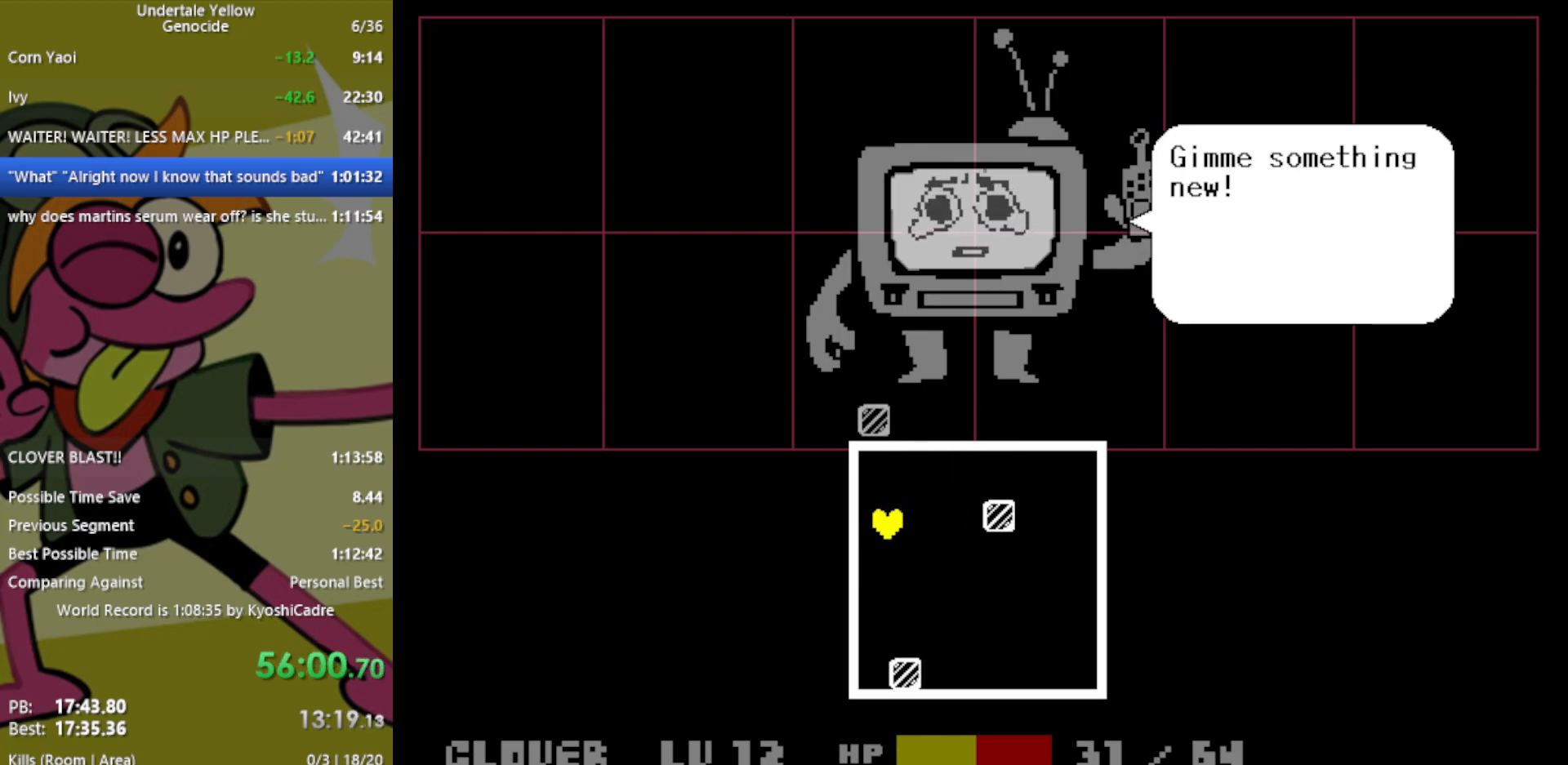
{"keys": ["right"], "events": [[83, "down", "up"], [133, "right", "down"]]}
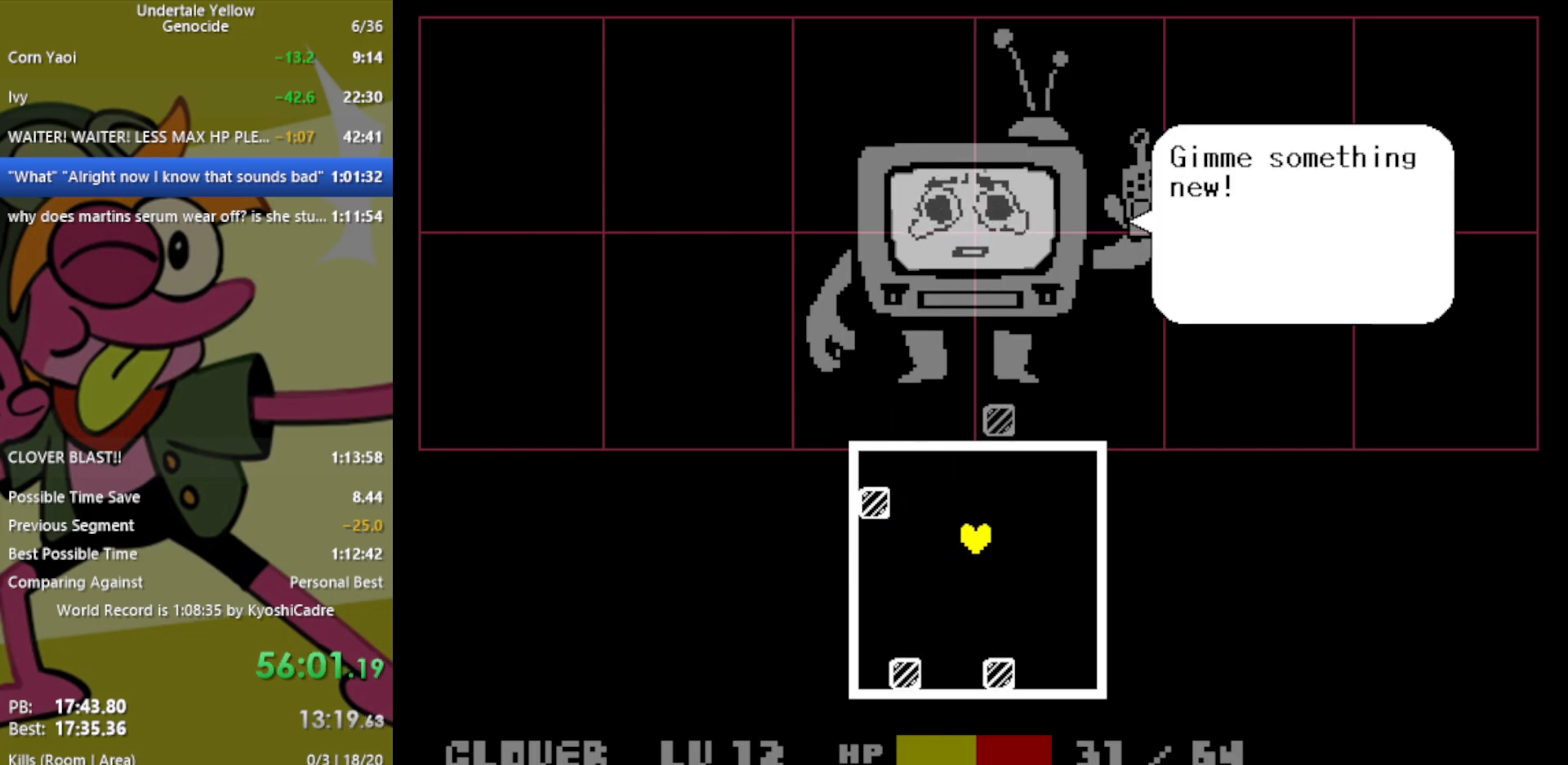
{"keys": ["down", "left"], "events": [[283, "down", "down"], [283, "right", "up"], [417, "left", "down"]]}
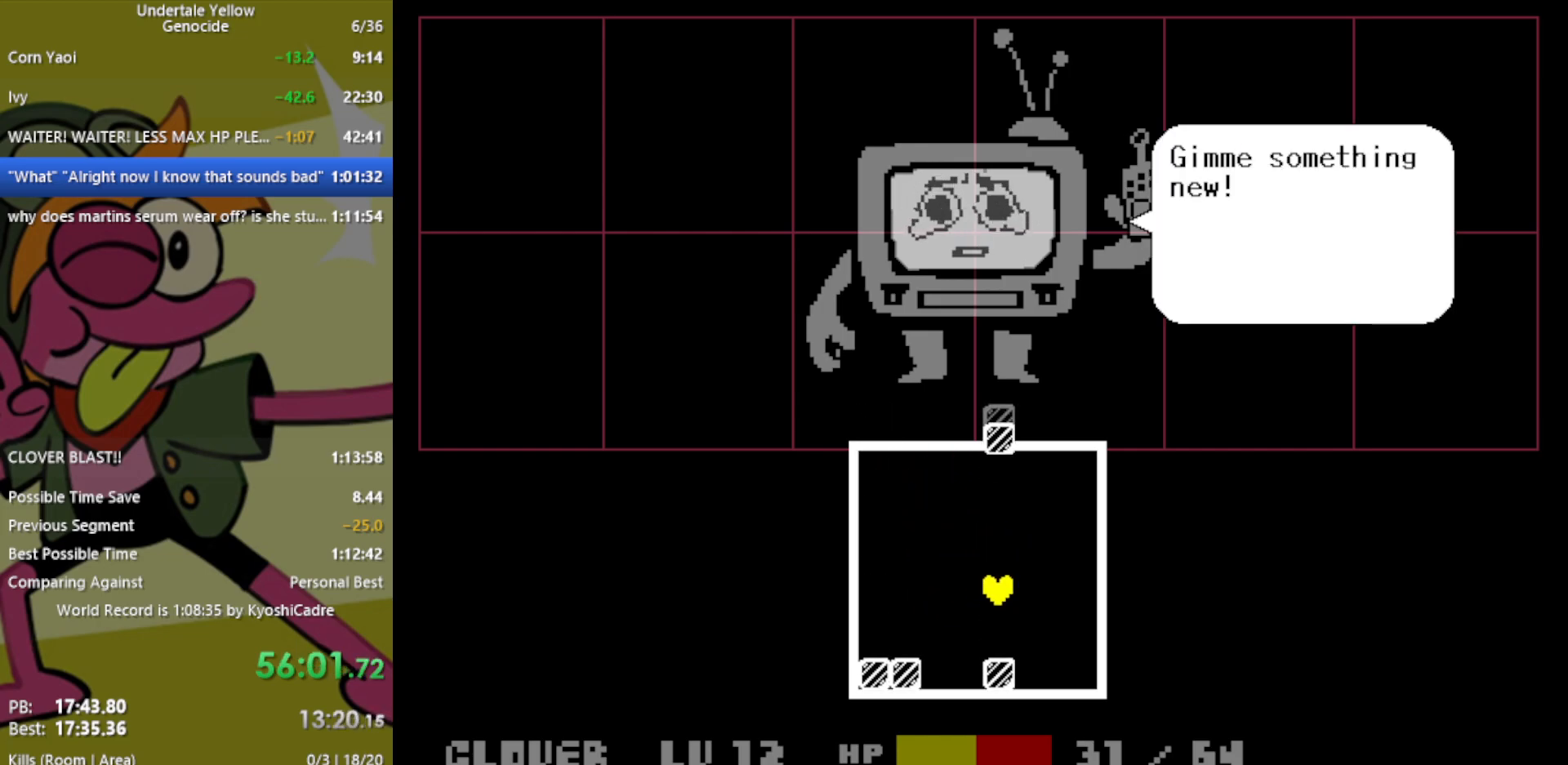
{"keys": ["up"], "events": [[117, "down", "up"], [433, "left", "up"], [433, "up", "down"]]}
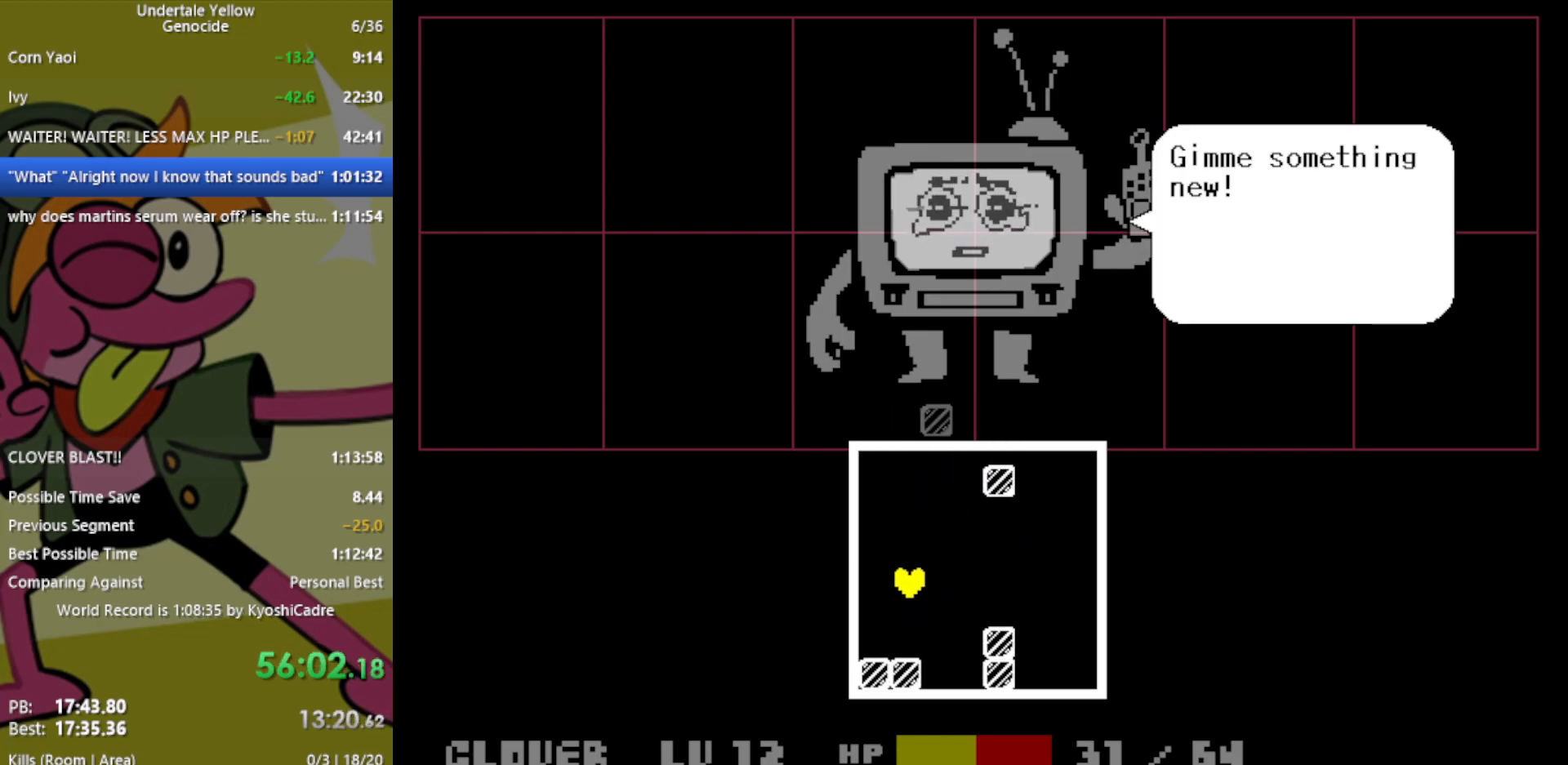
{"keys": ["down", "right"], "events": [[200, "up", "up"], [333, "down", "down"], [333, "right", "down"]]}